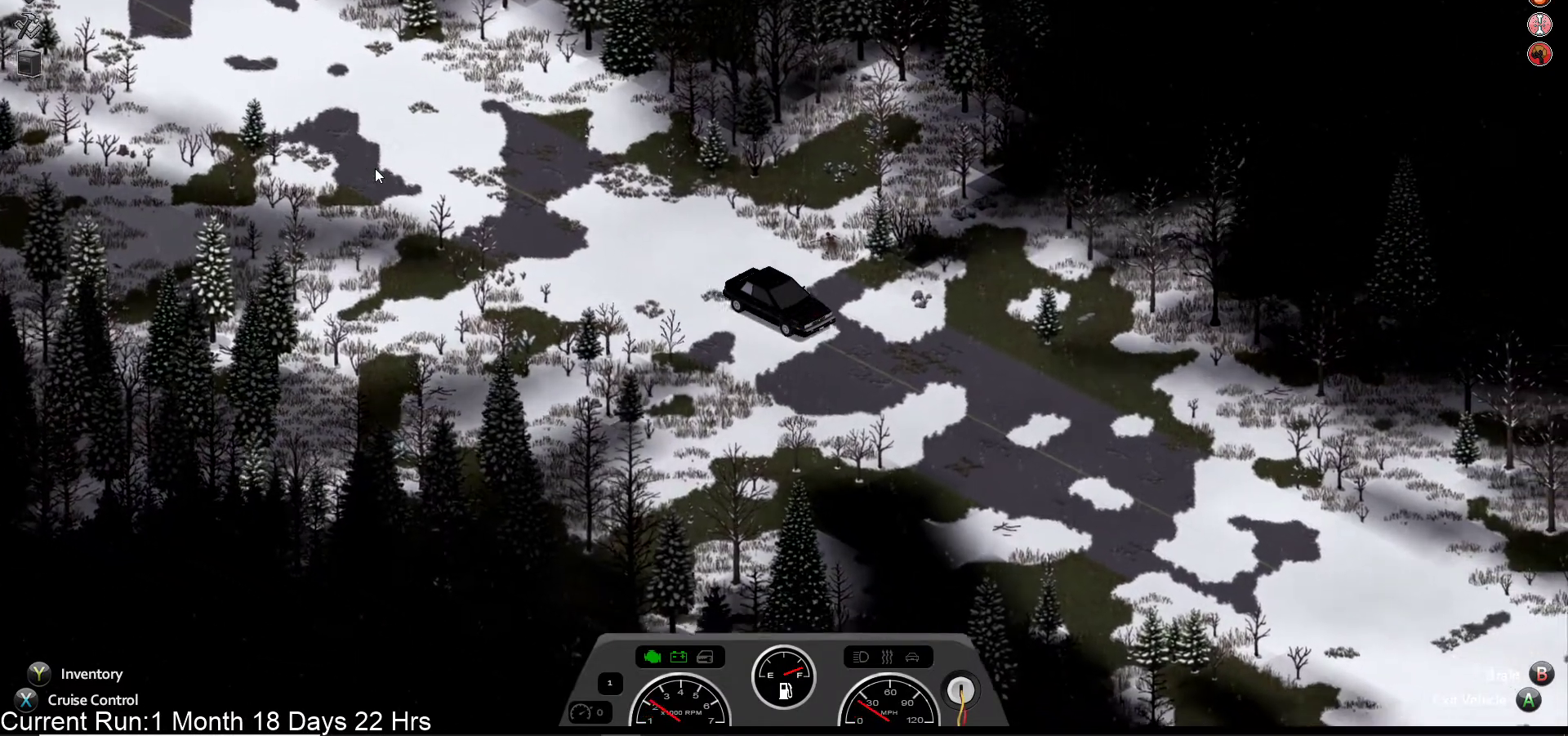
Gameplay with a controller (PlayStation layout); each line is a JSON object with the inputs held at the frame after it. "events" lists button and stick changes between this image and that frame as [ms after this image, input, new state], when the widget could be followed in between.
{"buttons": ["R2"], "left_stick": "center", "right_stick": "center", "events": []}
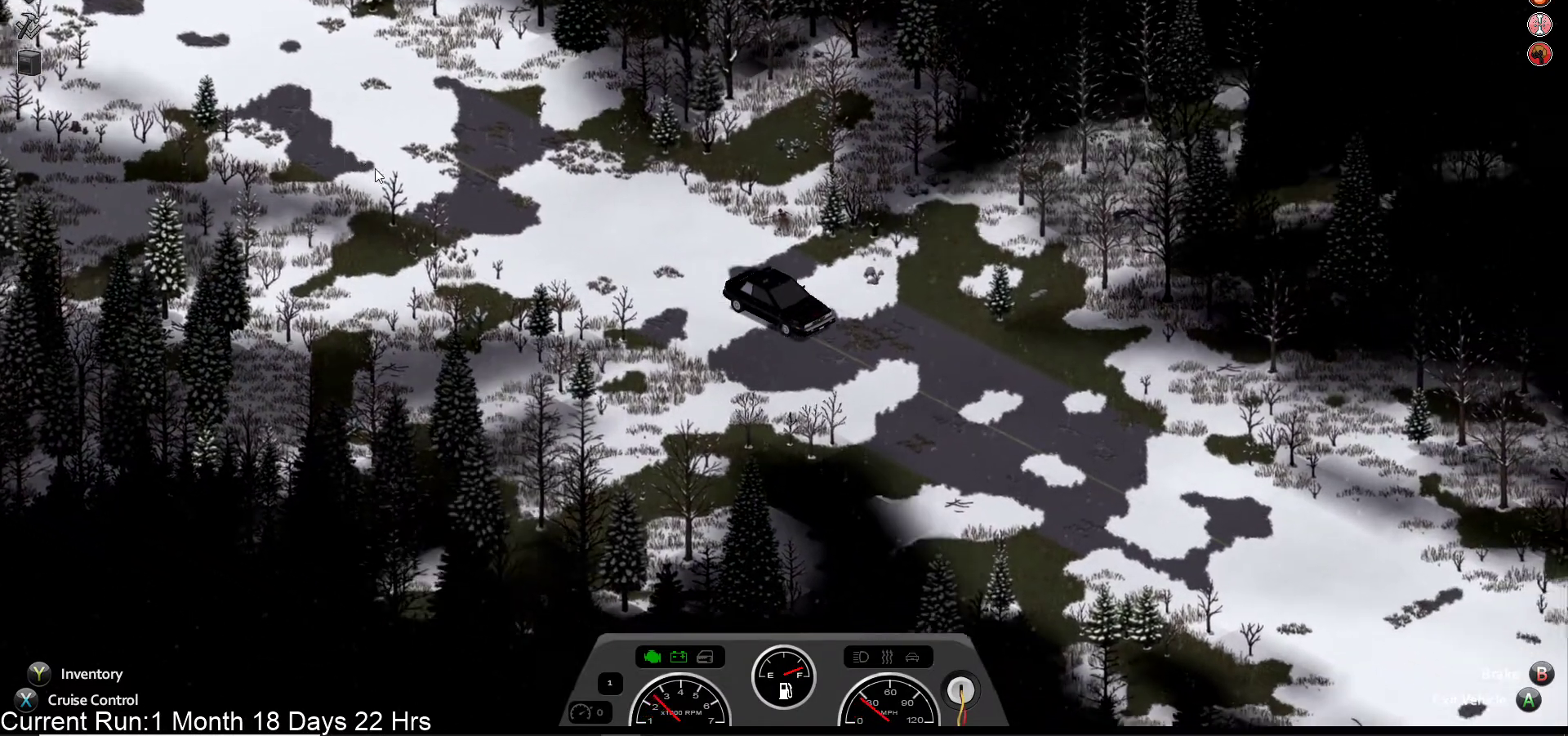
{"buttons": ["R2"], "left_stick": "center", "right_stick": "center", "events": []}
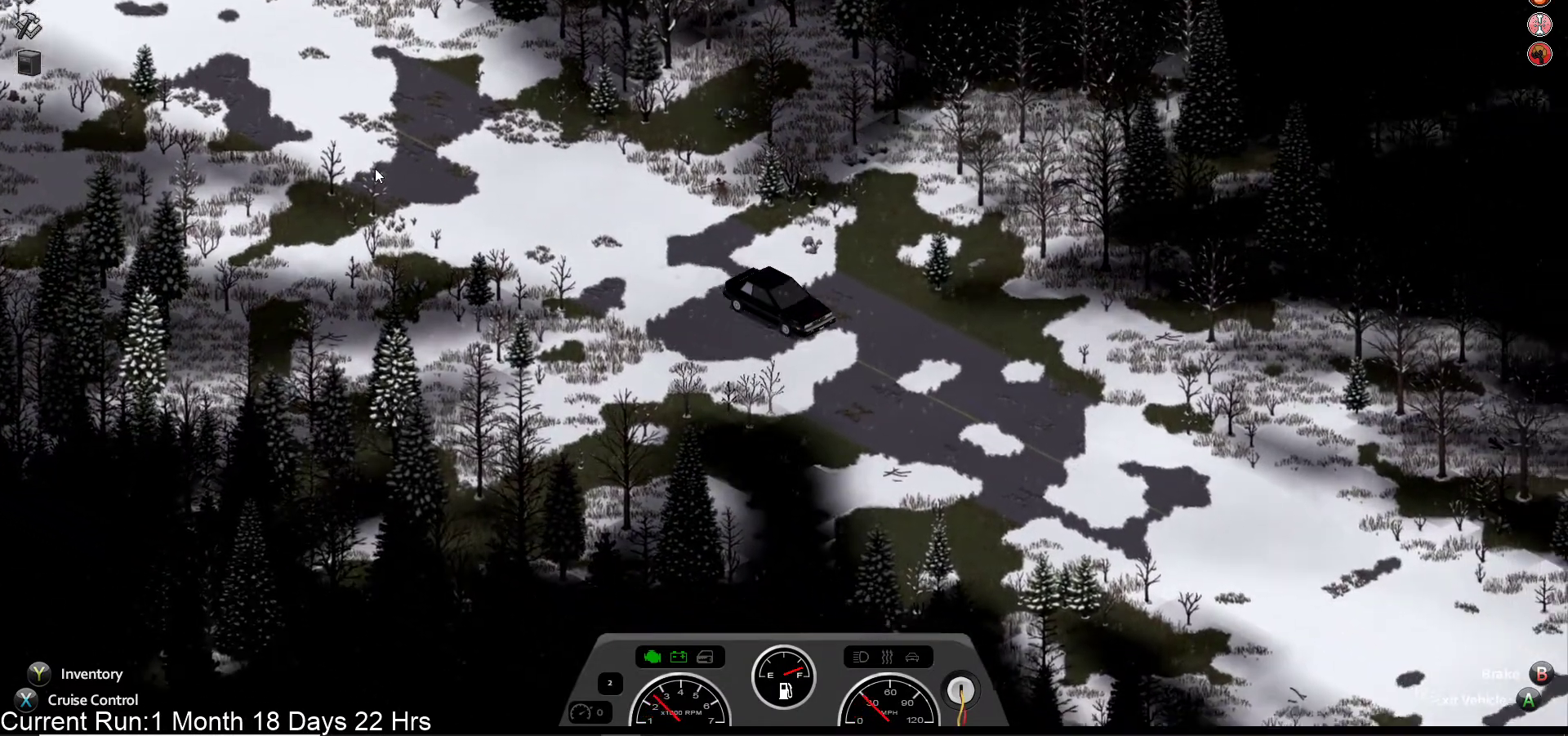
{"buttons": ["R2"], "left_stick": "center", "right_stick": "center", "events": []}
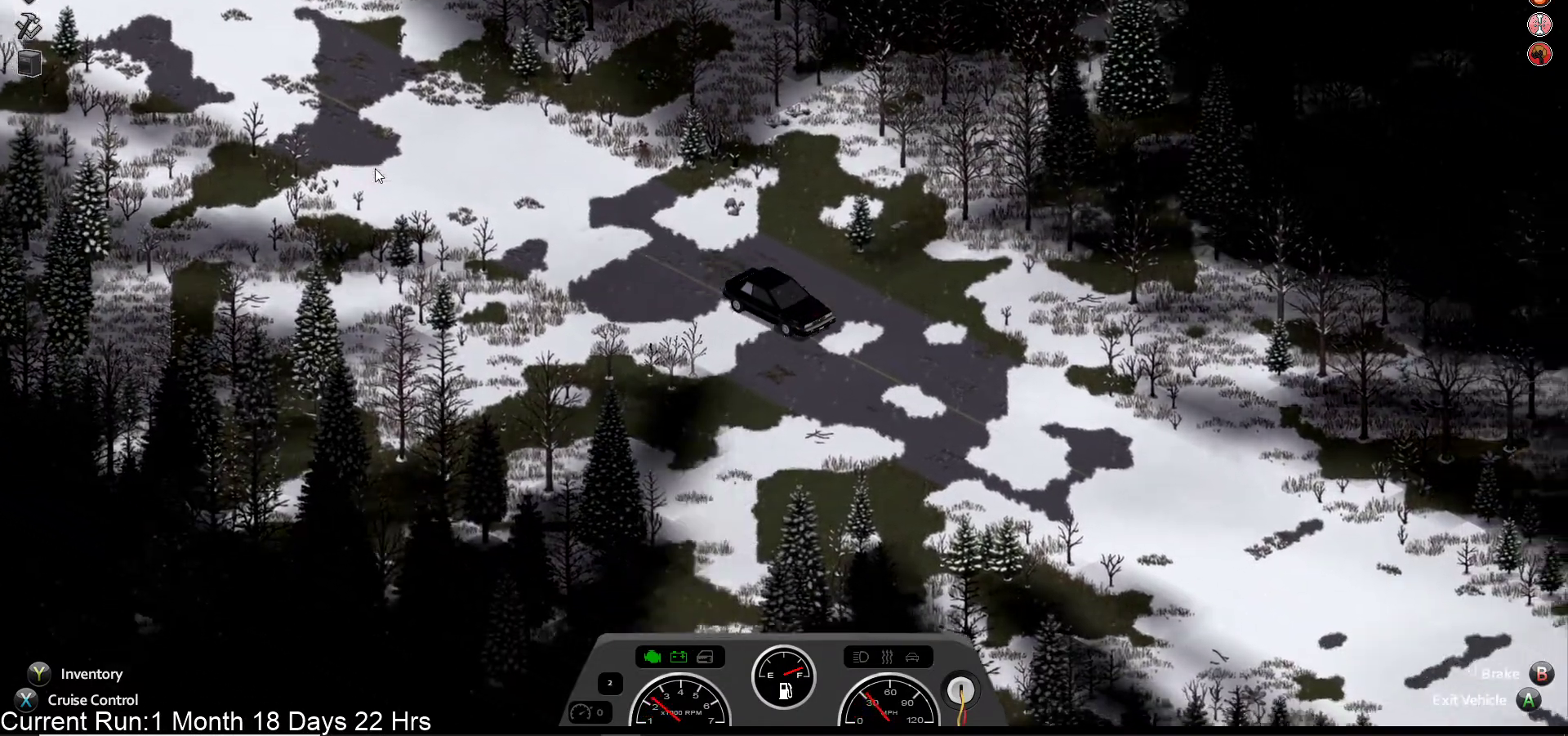
{"buttons": ["R2"], "left_stick": "center", "right_stick": "center", "events": []}
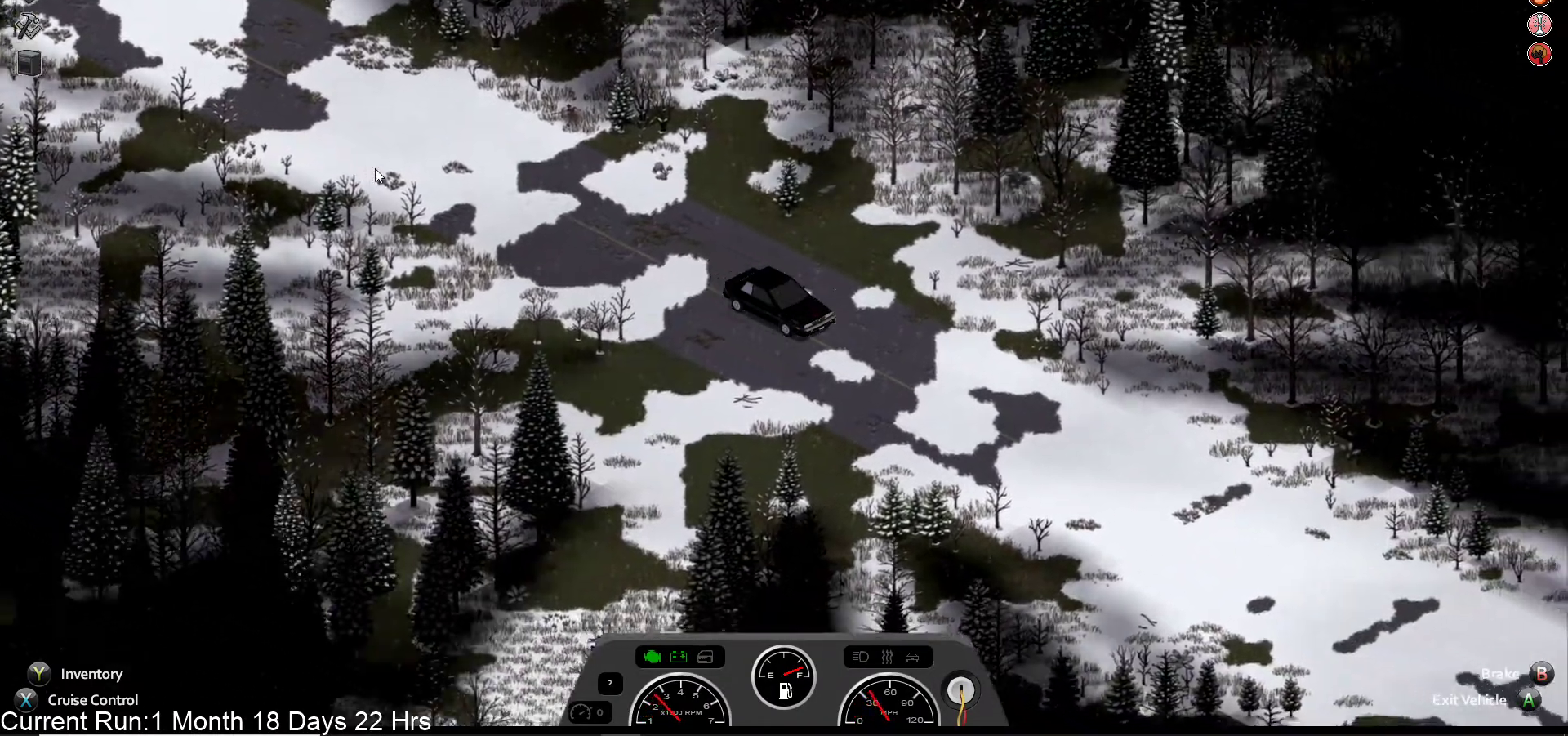
{"buttons": ["R2"], "left_stick": "center", "right_stick": "center", "events": []}
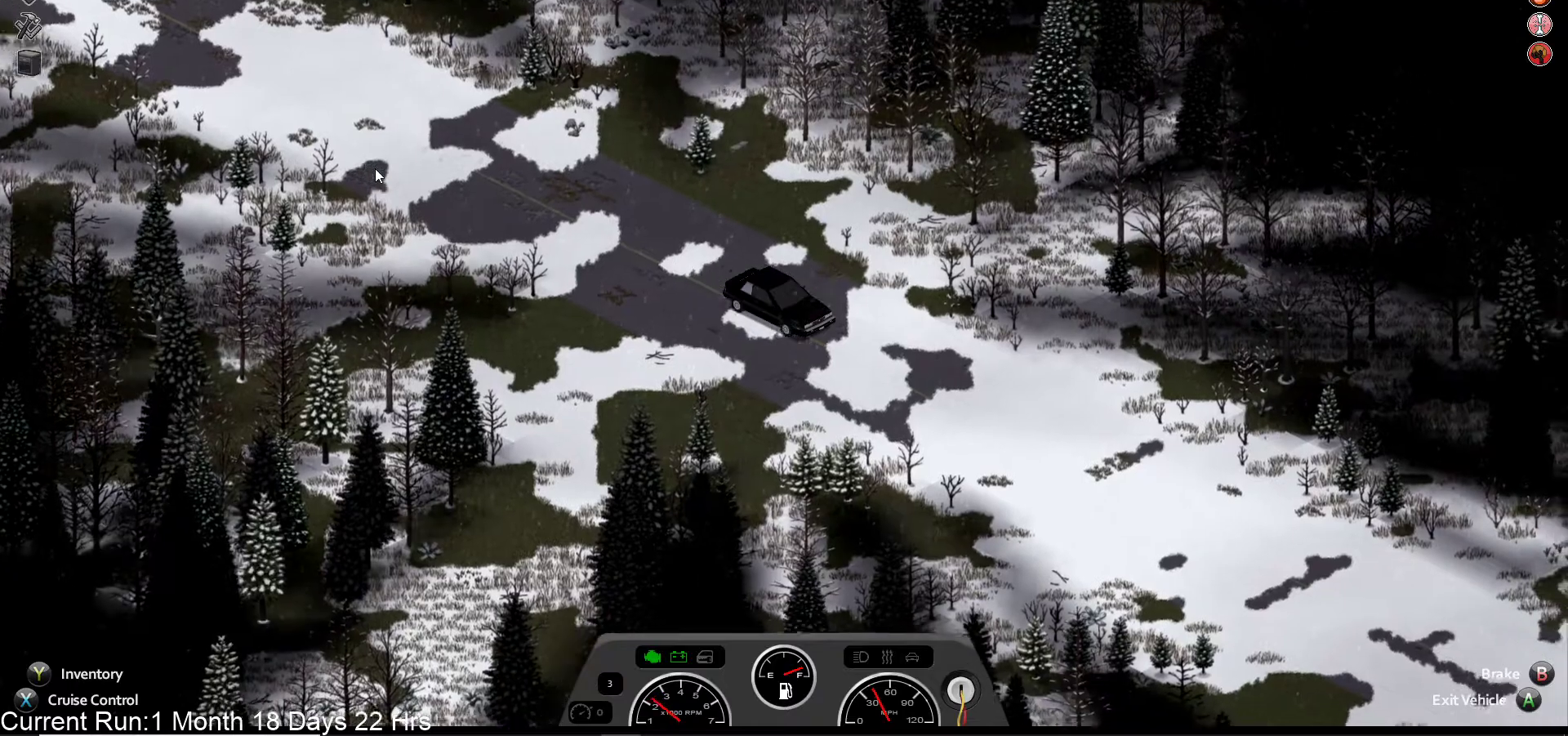
{"buttons": ["R2"], "left_stick": "center", "right_stick": "center", "events": []}
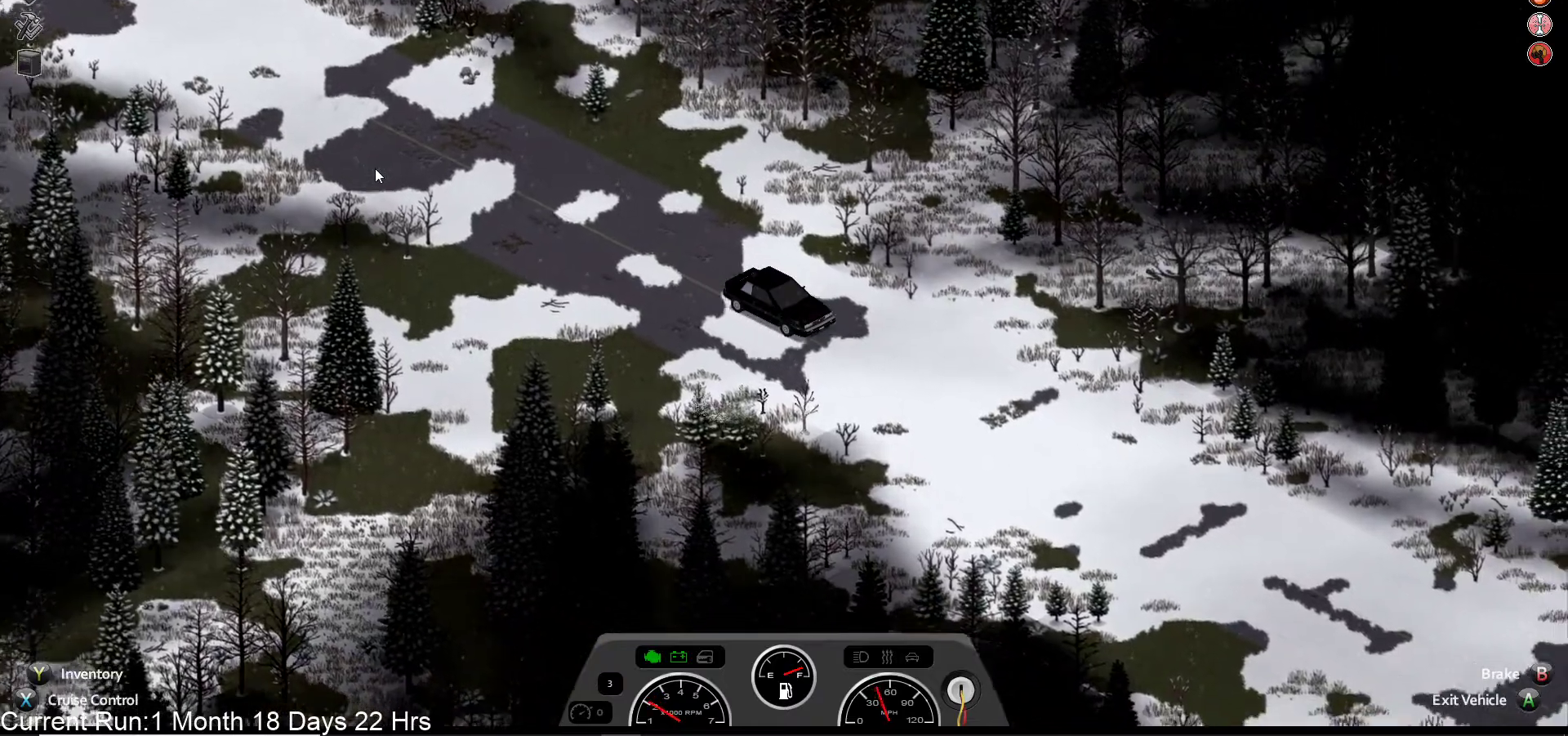
{"buttons": ["R2"], "left_stick": "center", "right_stick": "center", "events": []}
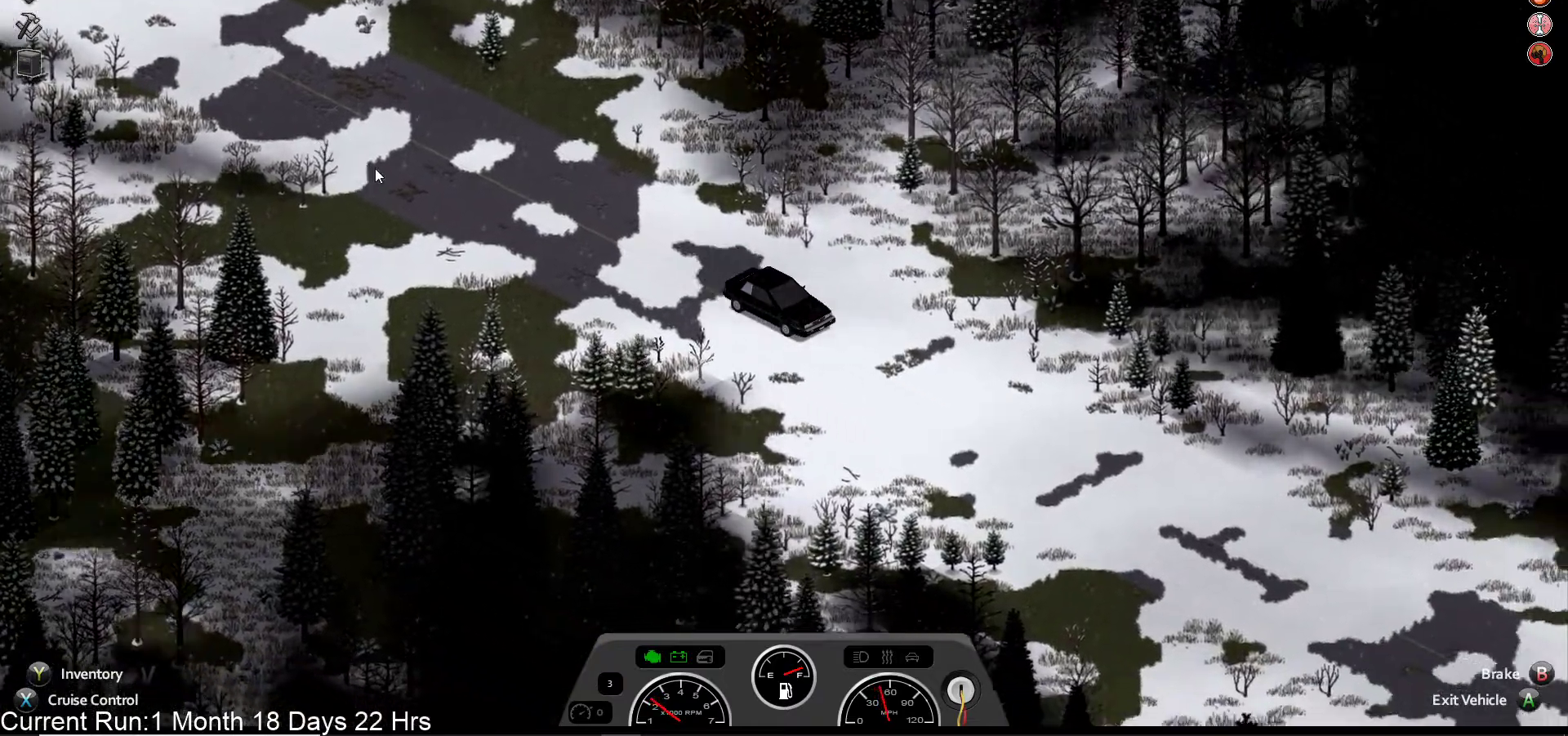
{"buttons": ["R2"], "left_stick": "center", "right_stick": "center", "events": []}
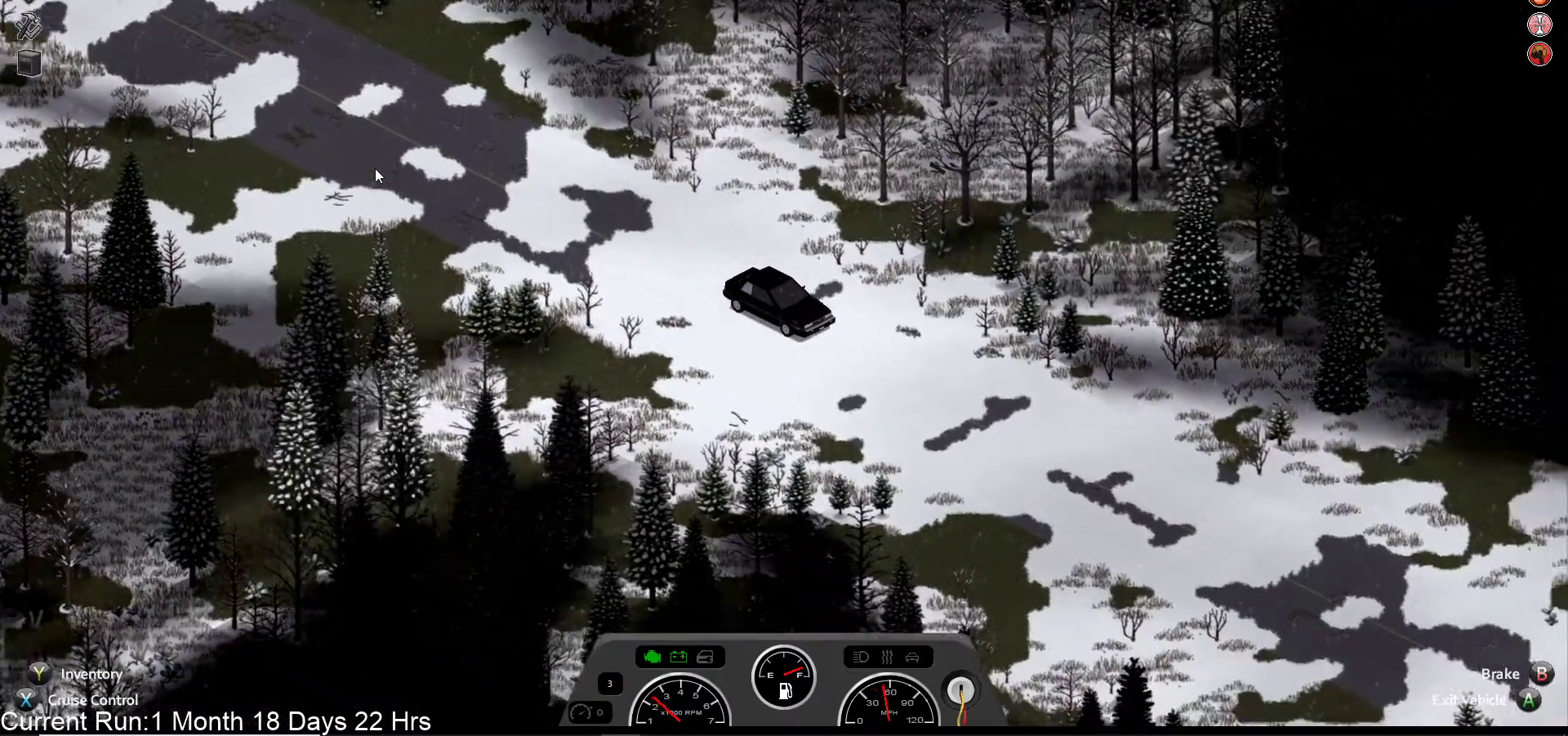
{"buttons": ["R2"], "left_stick": "center", "right_stick": "center", "events": []}
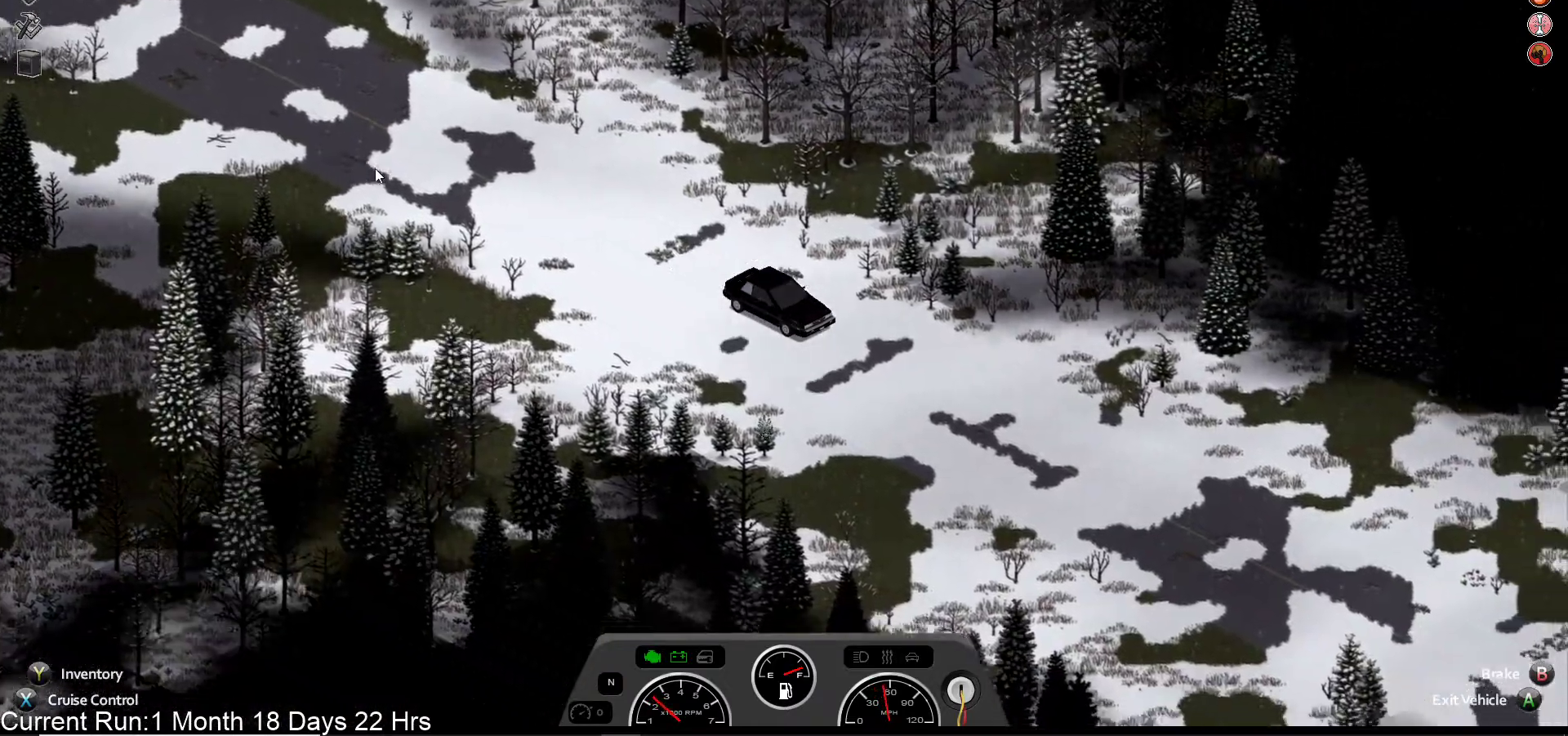
{"buttons": ["R2"], "left_stick": "center", "right_stick": "center", "events": []}
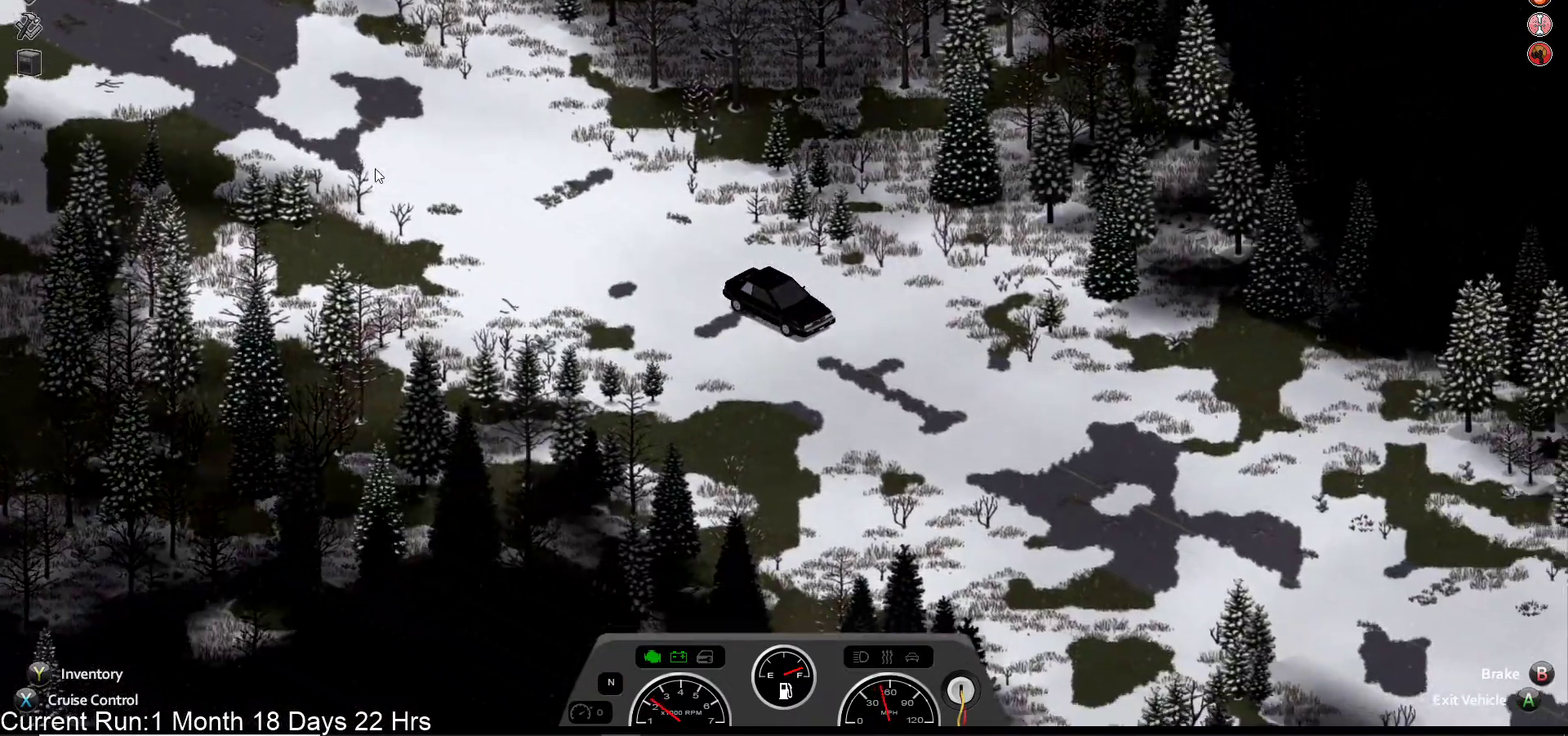
{"buttons": ["R2"], "left_stick": "center", "right_stick": "center", "events": []}
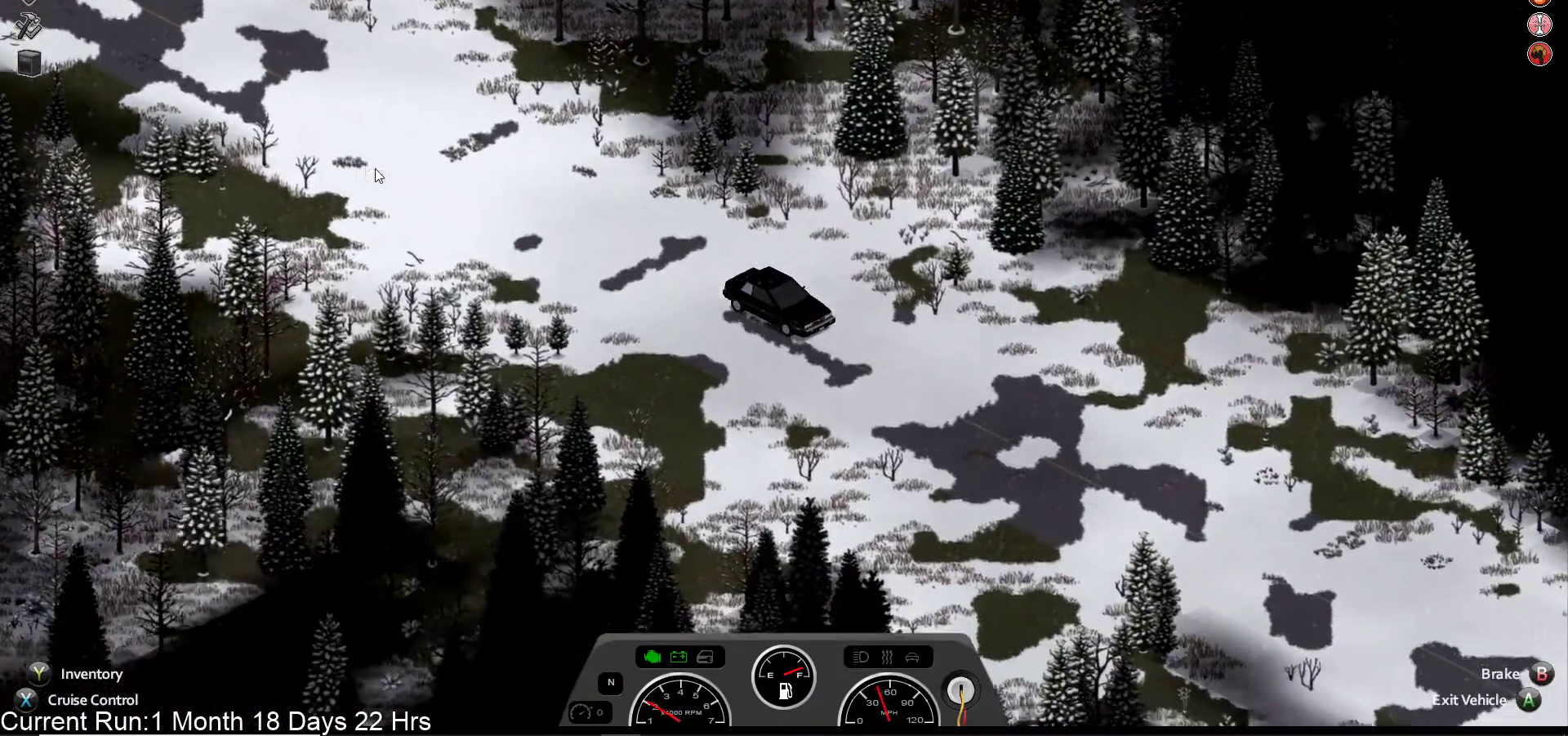
{"buttons": ["R2"], "left_stick": "center", "right_stick": "center", "events": []}
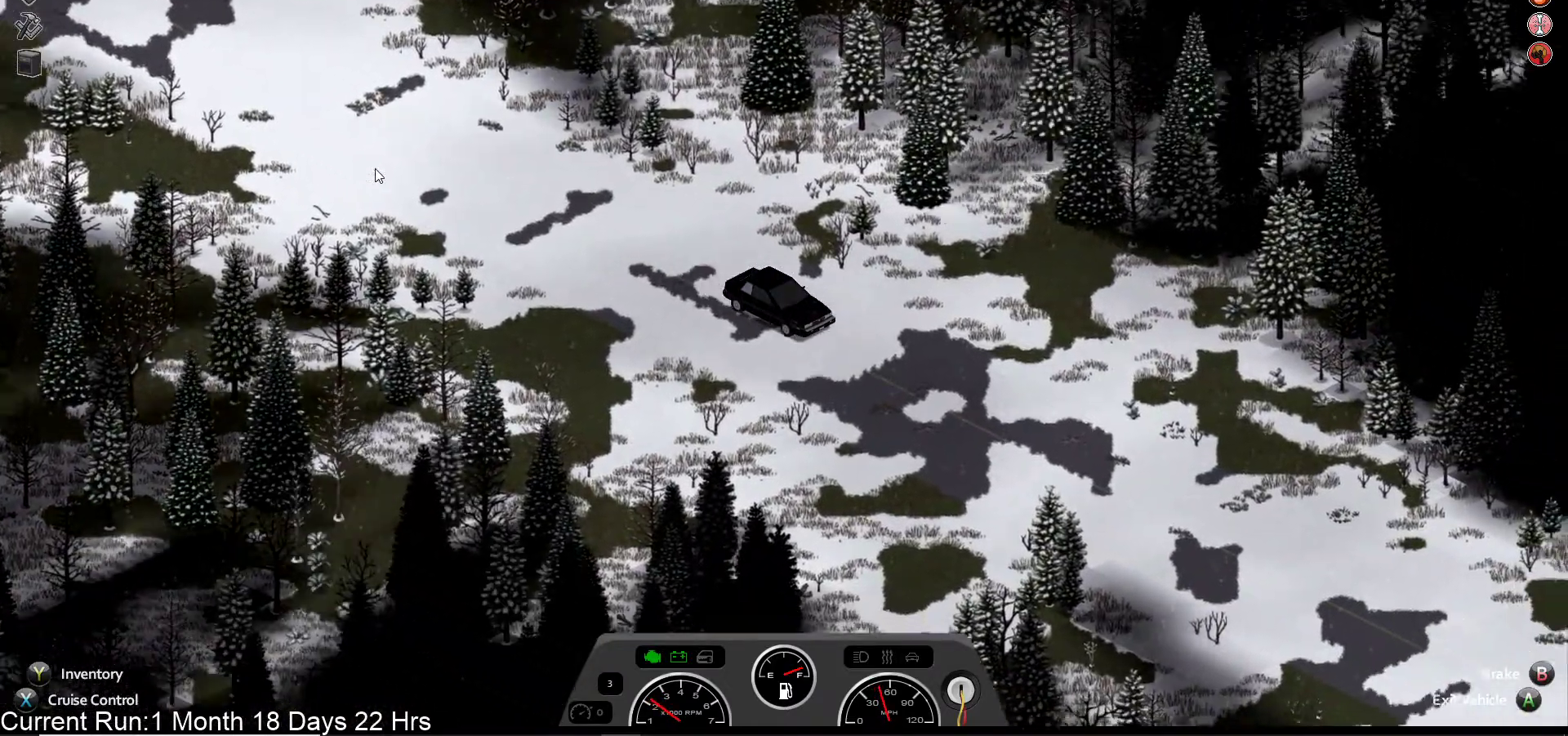
{"buttons": ["R2"], "left_stick": "center", "right_stick": "center", "events": []}
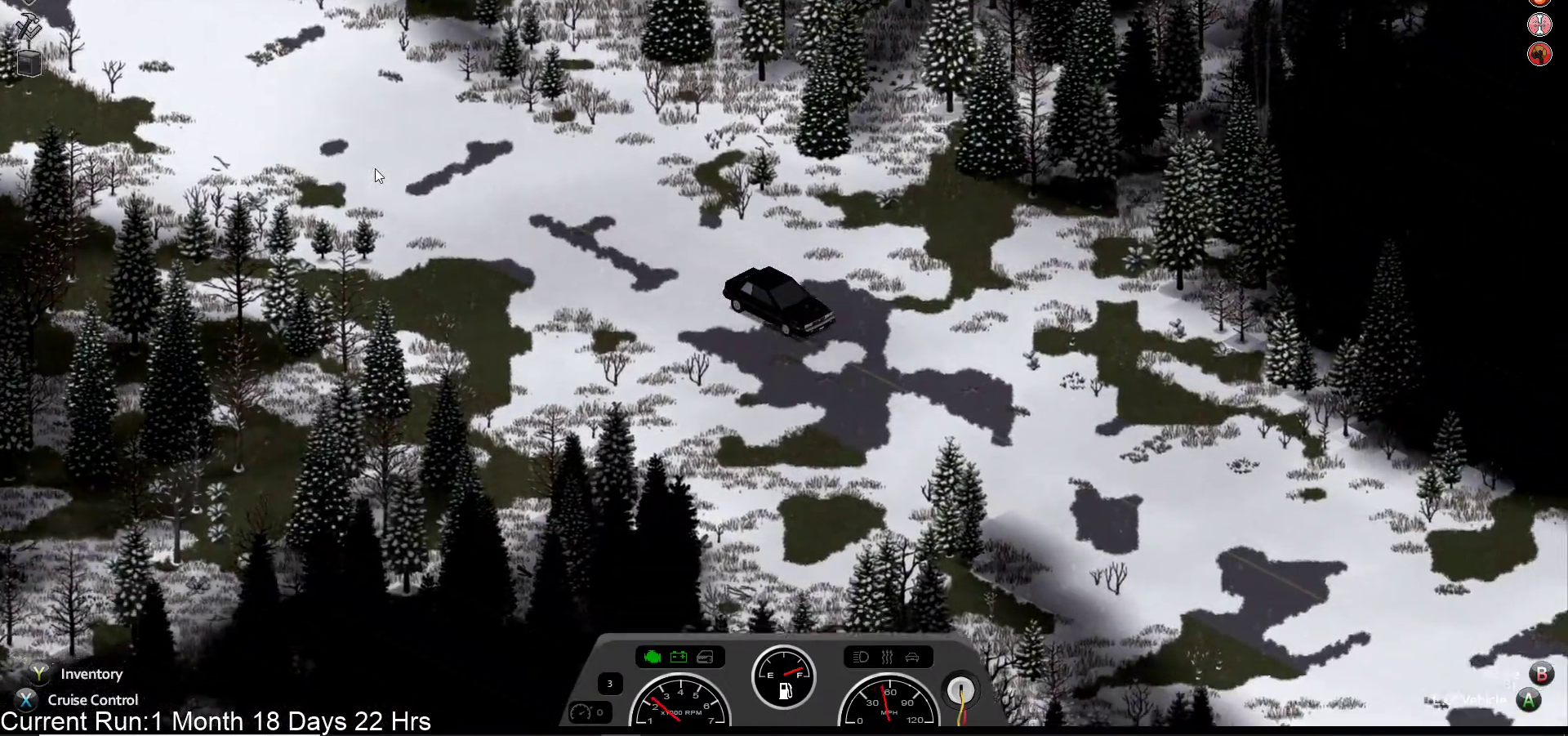
{"buttons": ["R2"], "left_stick": "center", "right_stick": "center", "events": []}
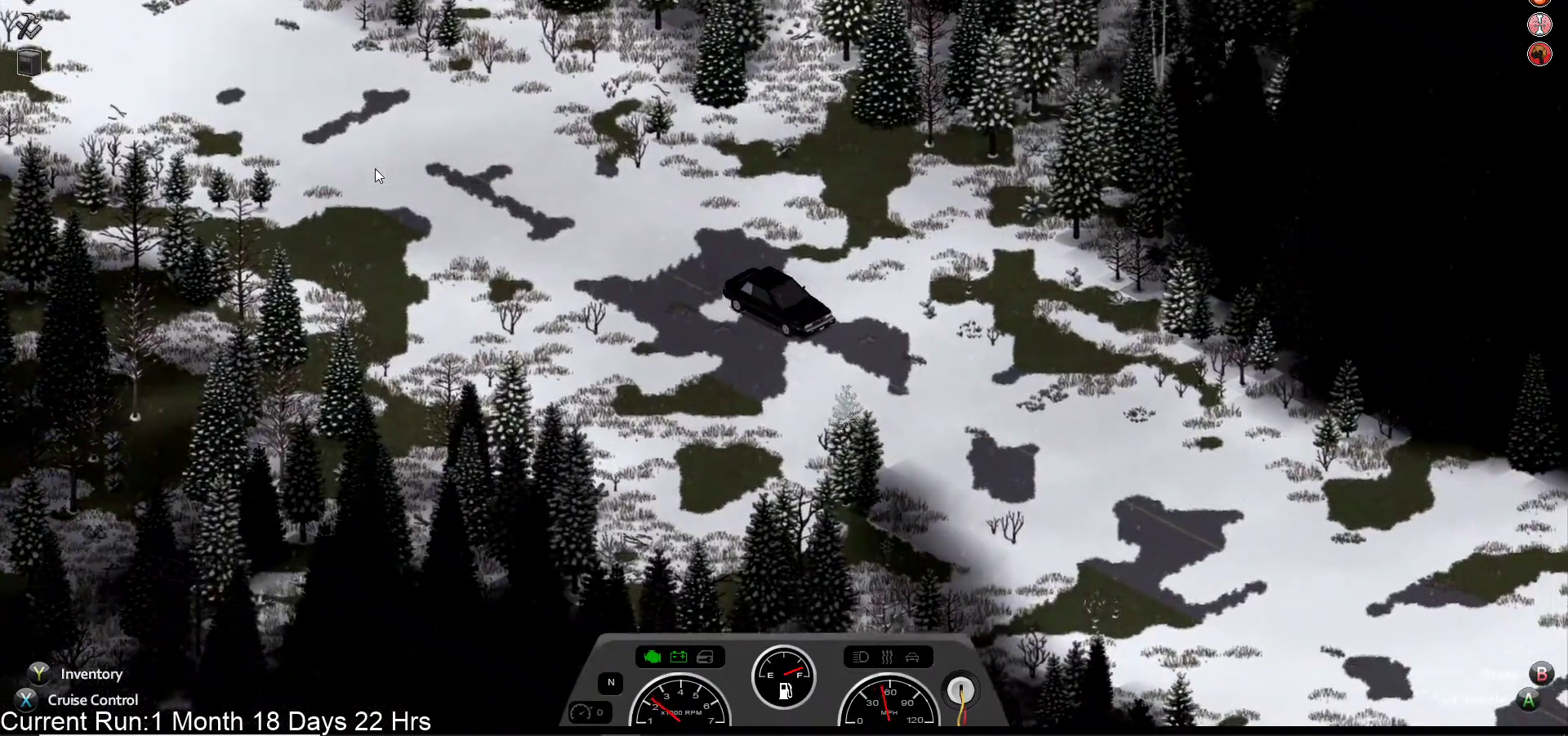
{"buttons": ["R2"], "left_stick": "center", "right_stick": "center", "events": []}
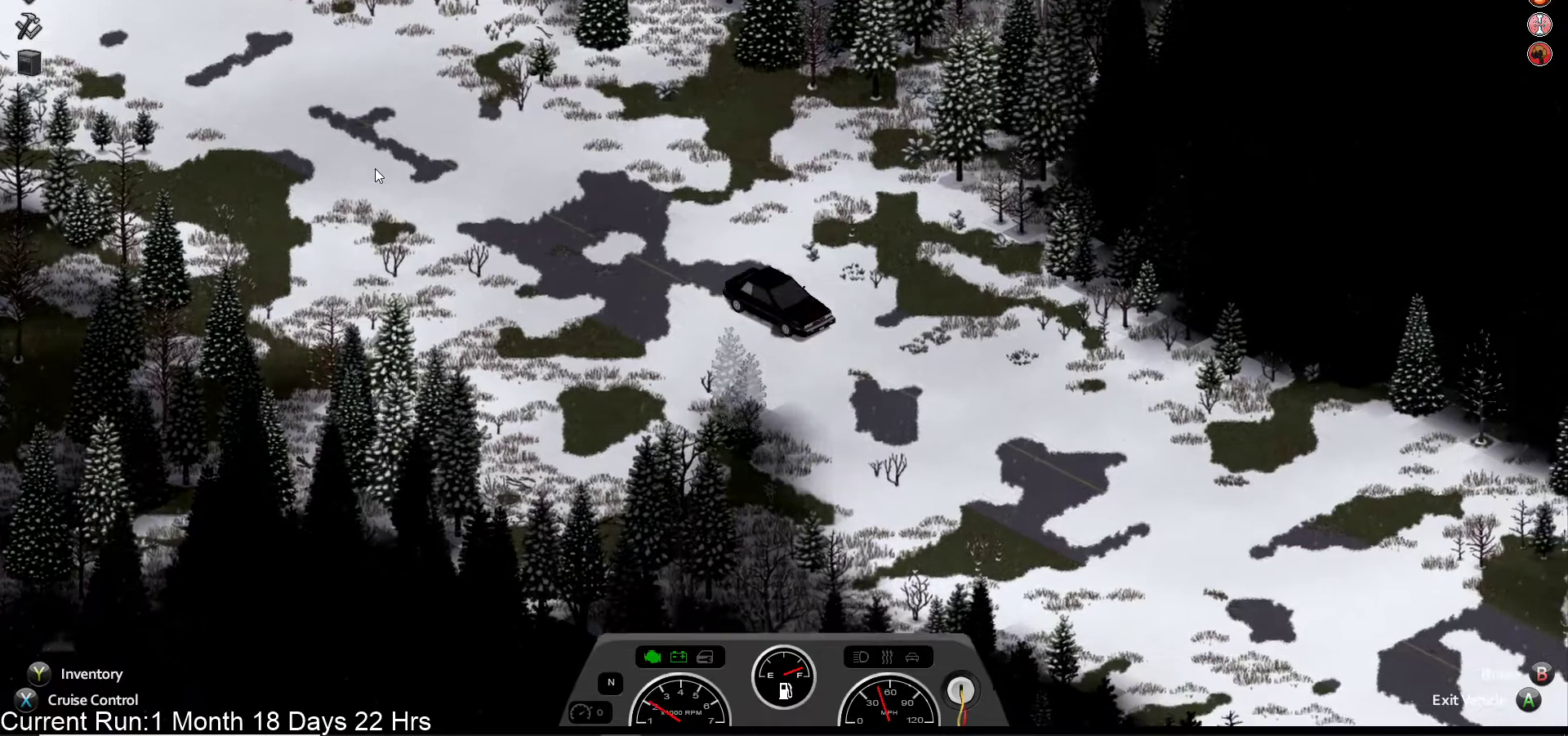
{"buttons": ["R2"], "left_stick": "center", "right_stick": "center", "events": []}
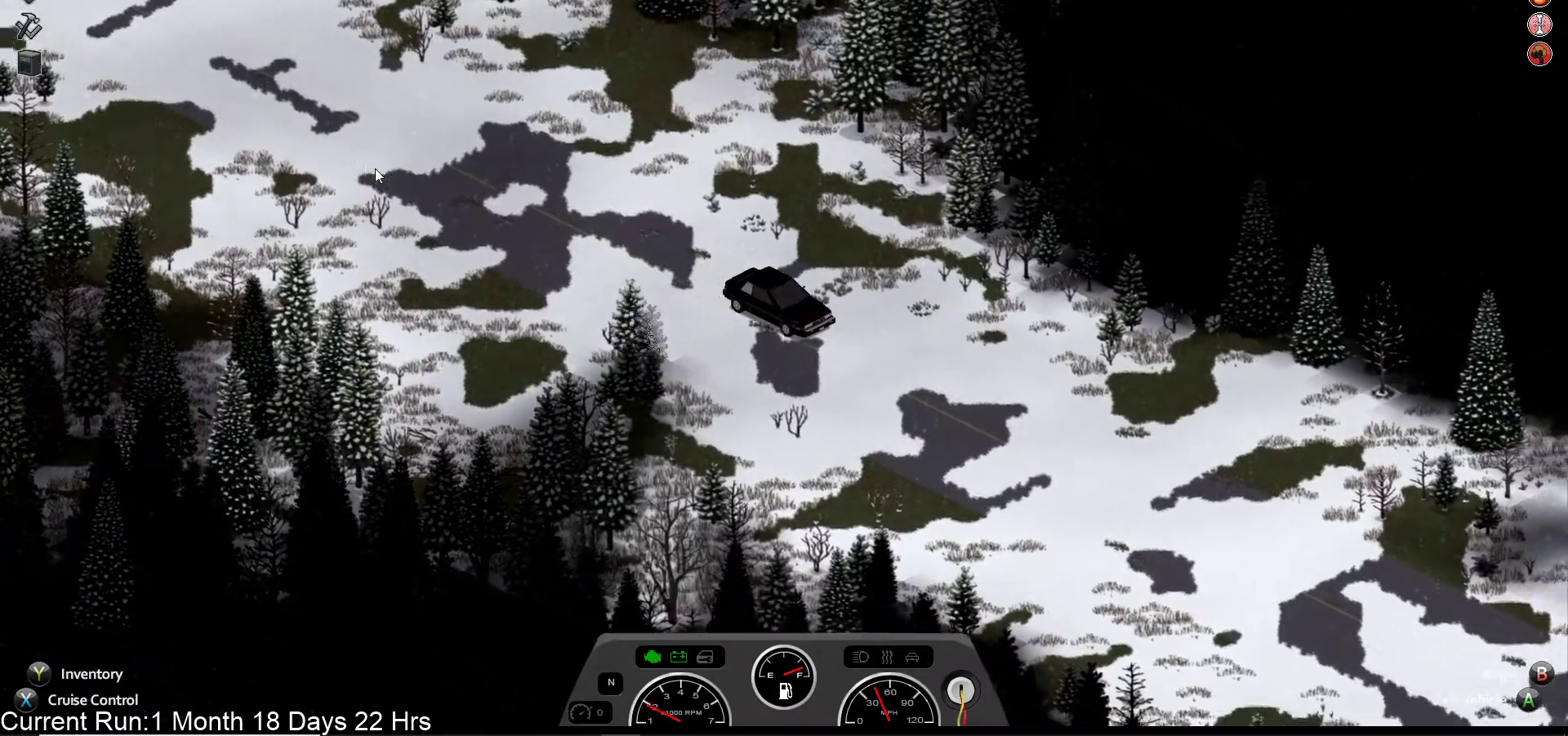
{"buttons": ["R2"], "left_stick": "center", "right_stick": "center", "events": []}
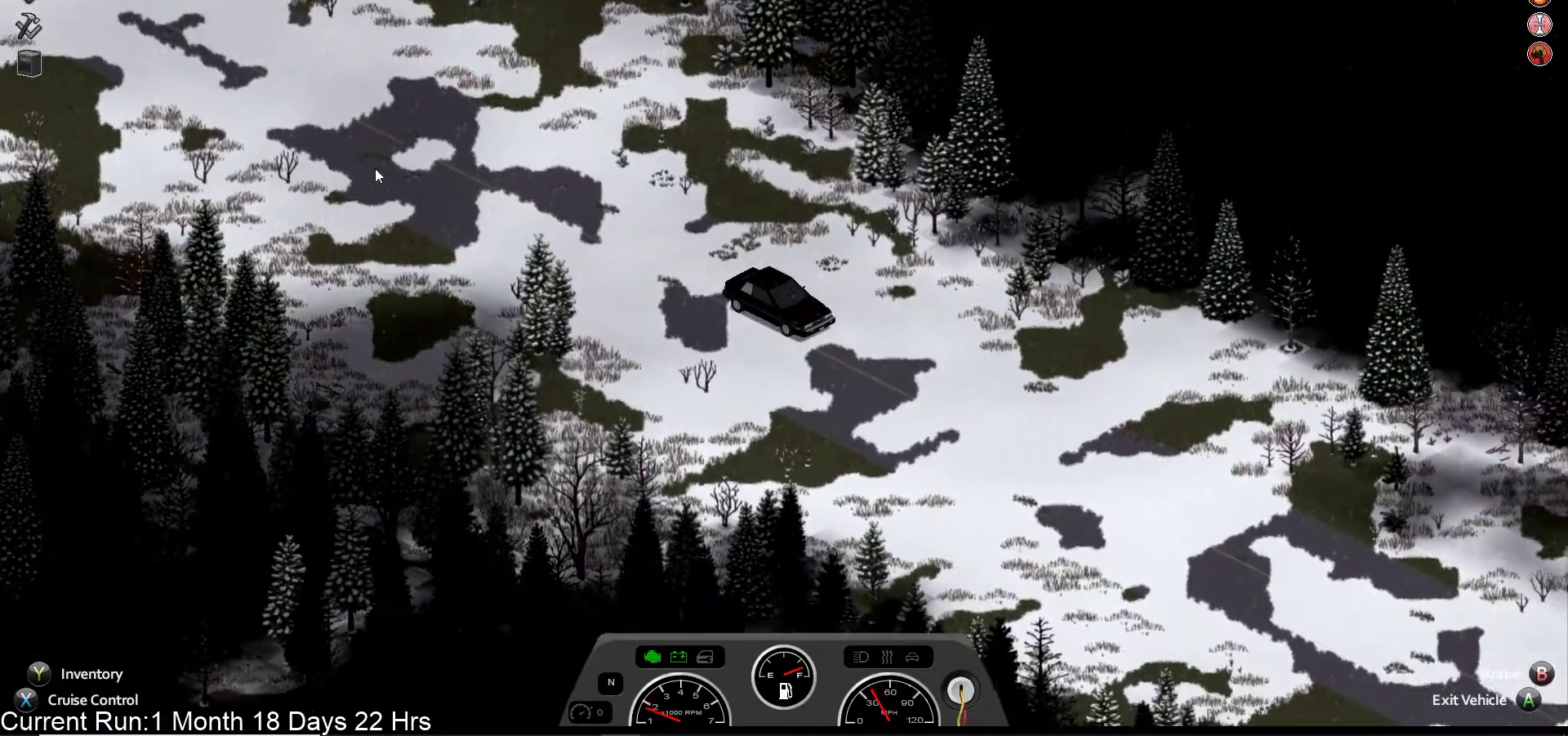
{"buttons": ["R2"], "left_stick": "center", "right_stick": "center", "events": []}
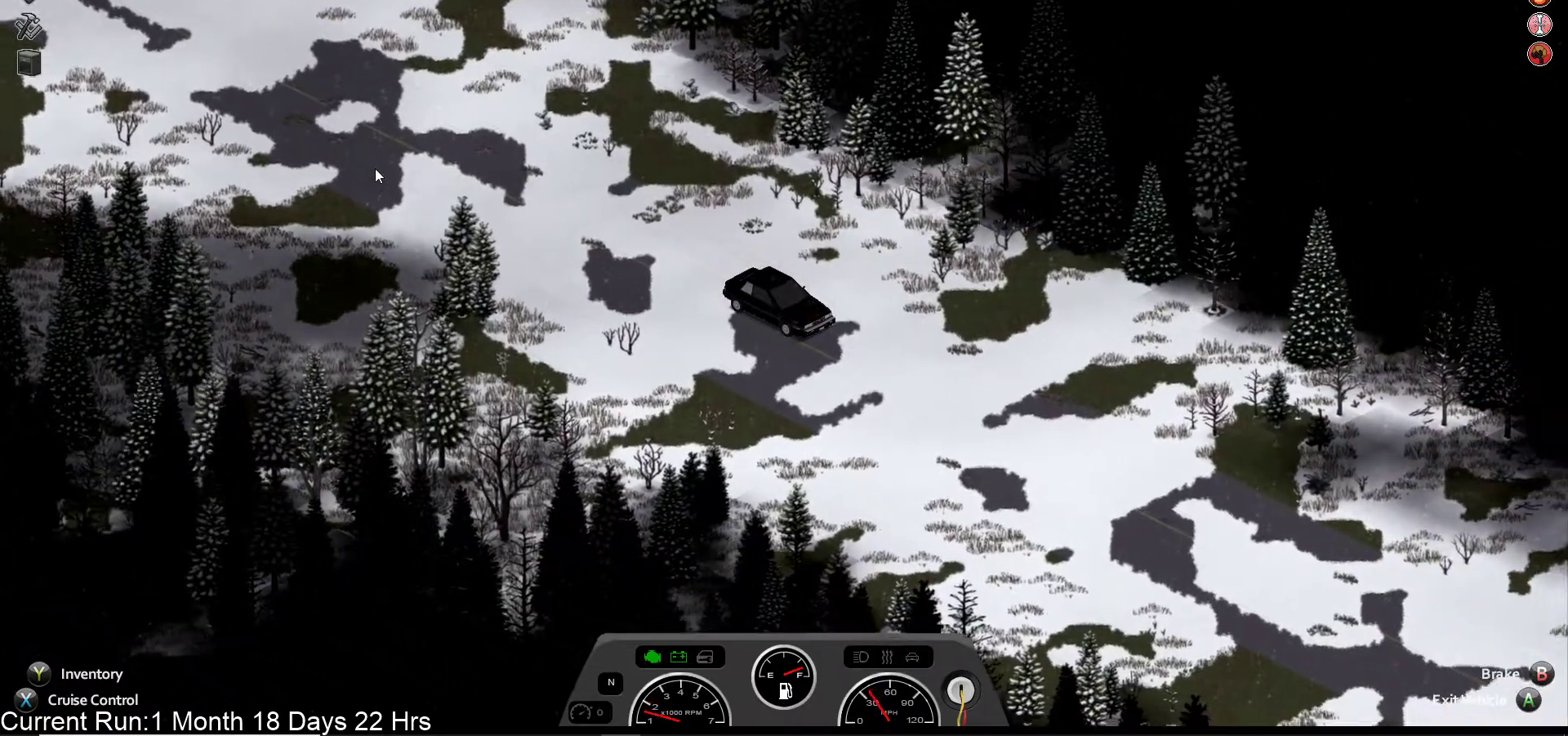
{"buttons": ["R2"], "left_stick": "center", "right_stick": "center", "events": []}
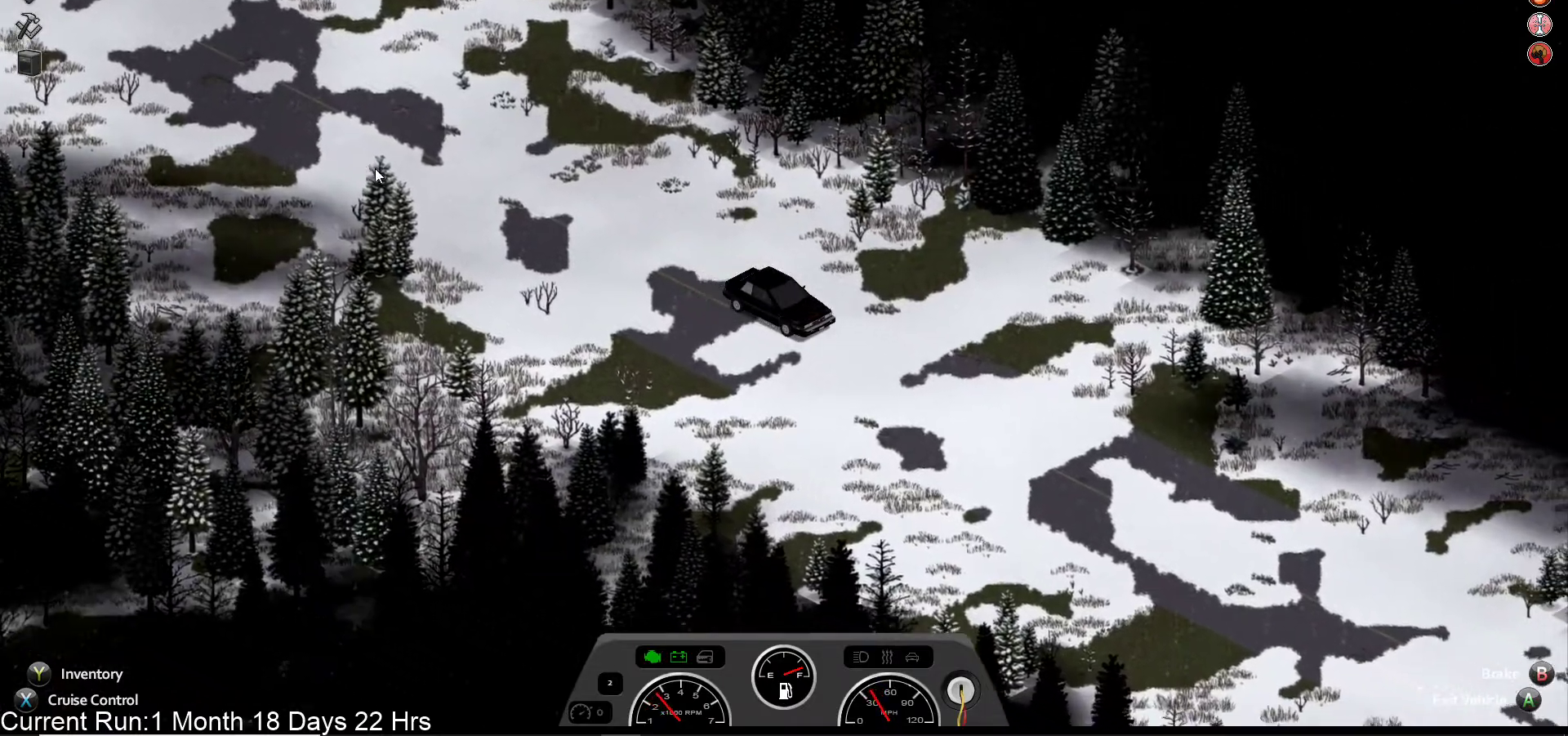
{"buttons": ["R2"], "left_stick": "center", "right_stick": "center", "events": []}
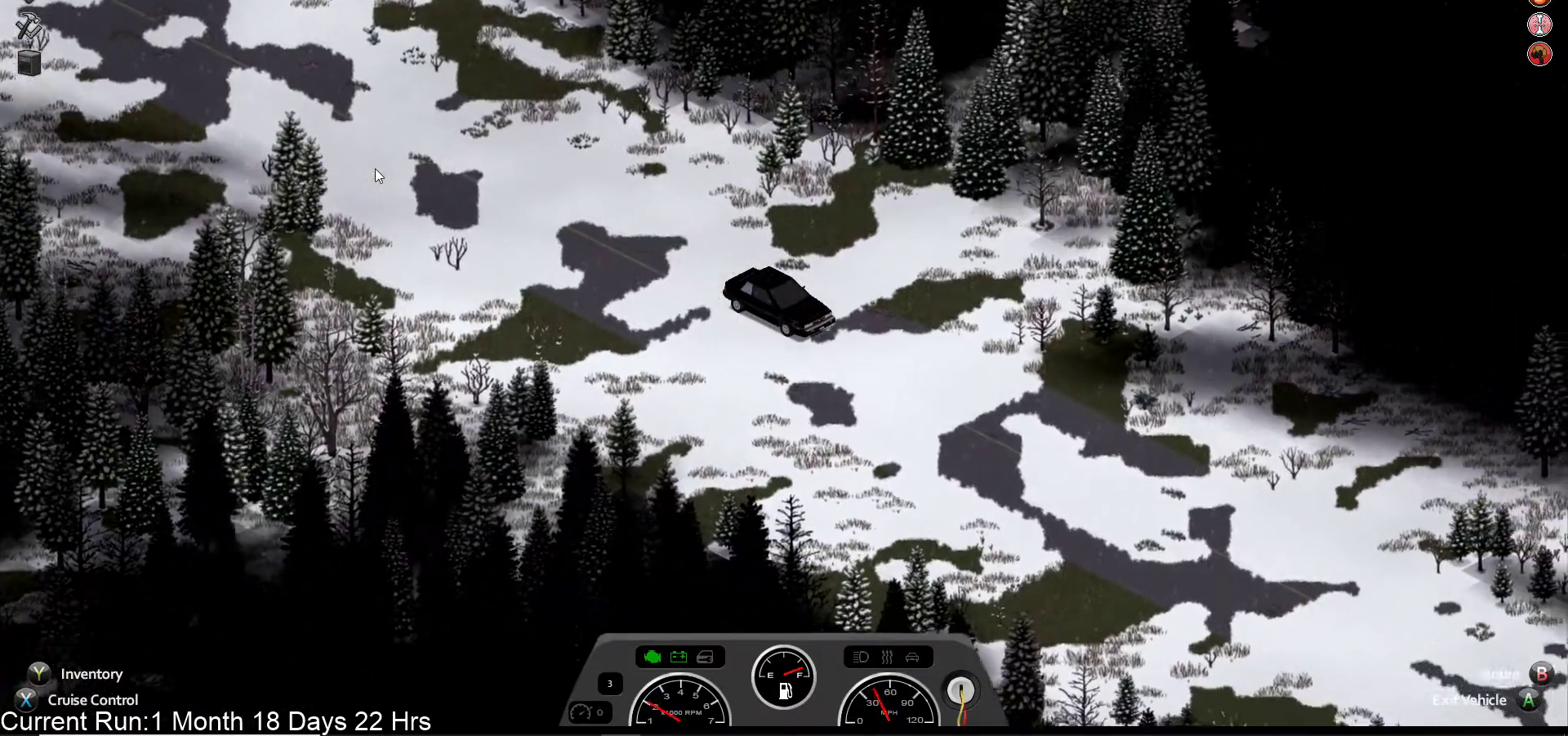
{"buttons": ["R2"], "left_stick": "center", "right_stick": "center", "events": []}
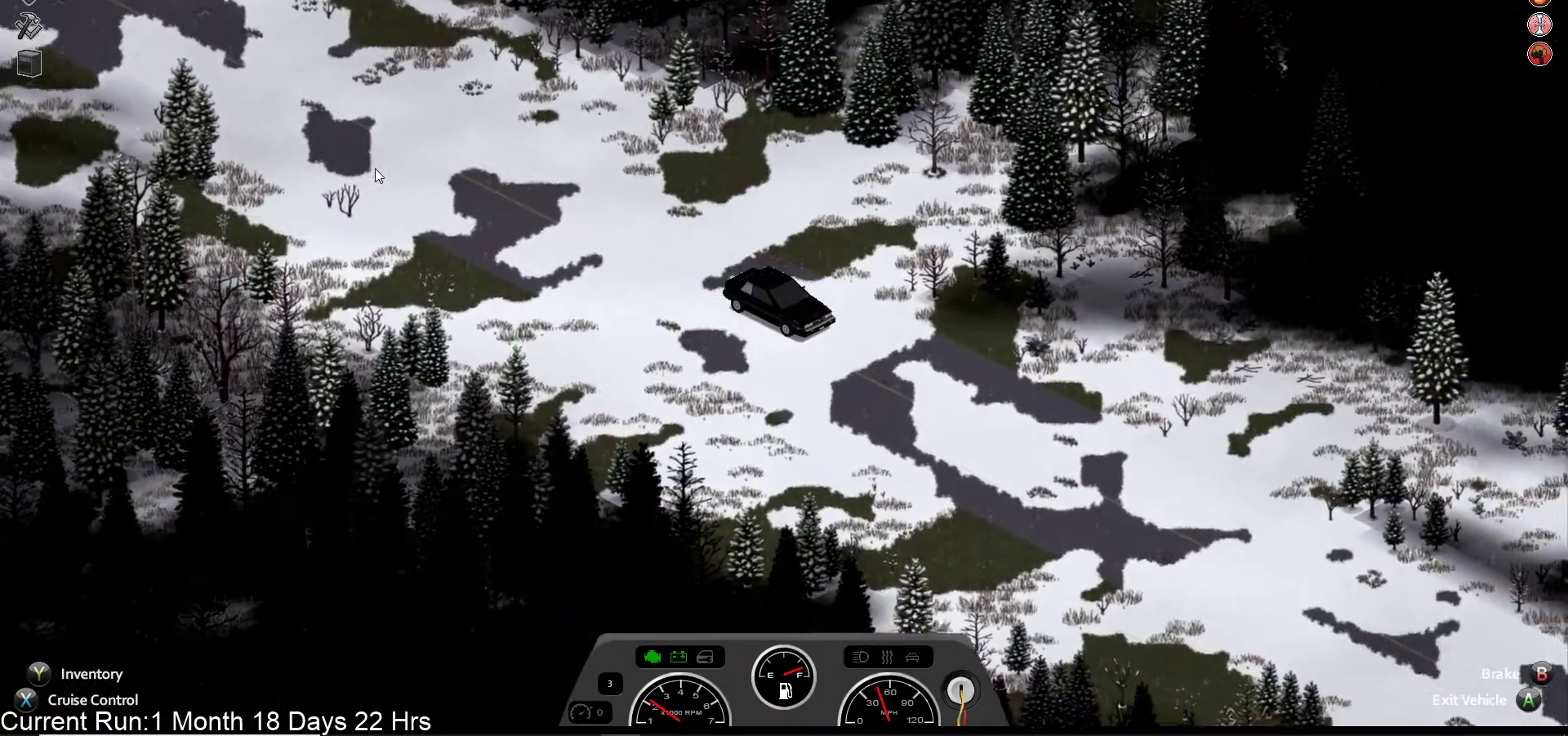
{"buttons": ["R2"], "left_stick": "center", "right_stick": "center", "events": []}
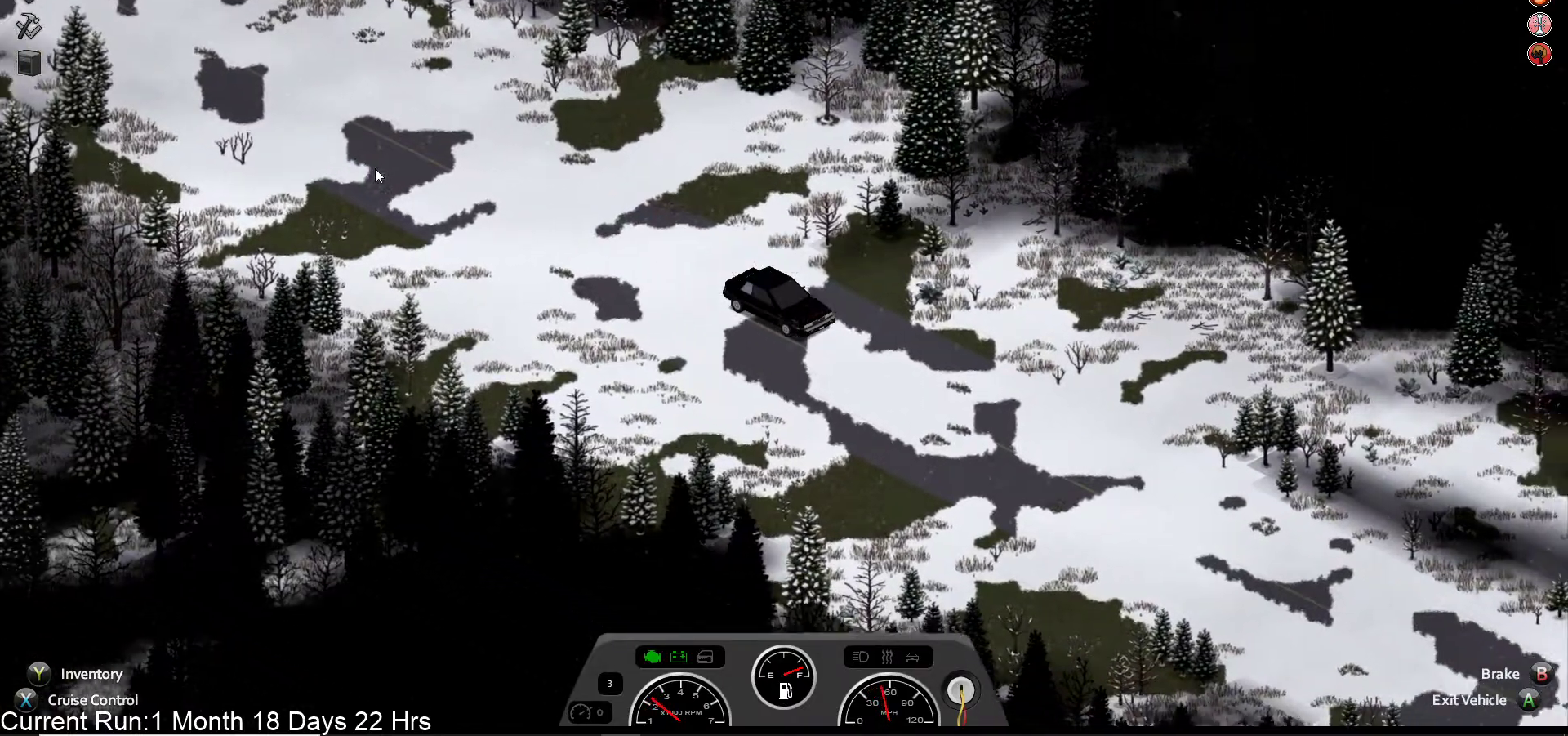
{"buttons": ["R2"], "left_stick": "center", "right_stick": "center", "events": []}
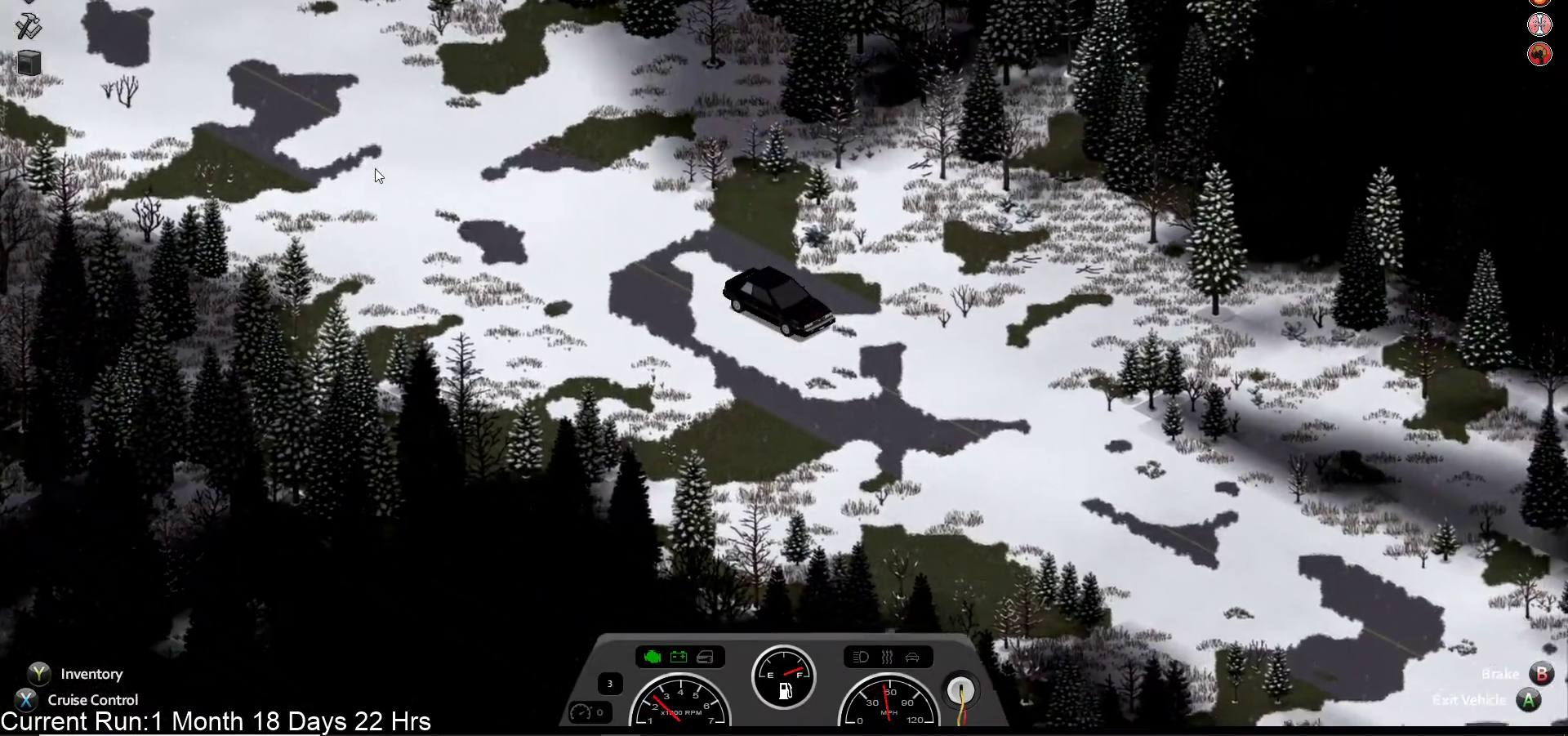
{"buttons": ["R2"], "left_stick": "center", "right_stick": "center", "events": []}
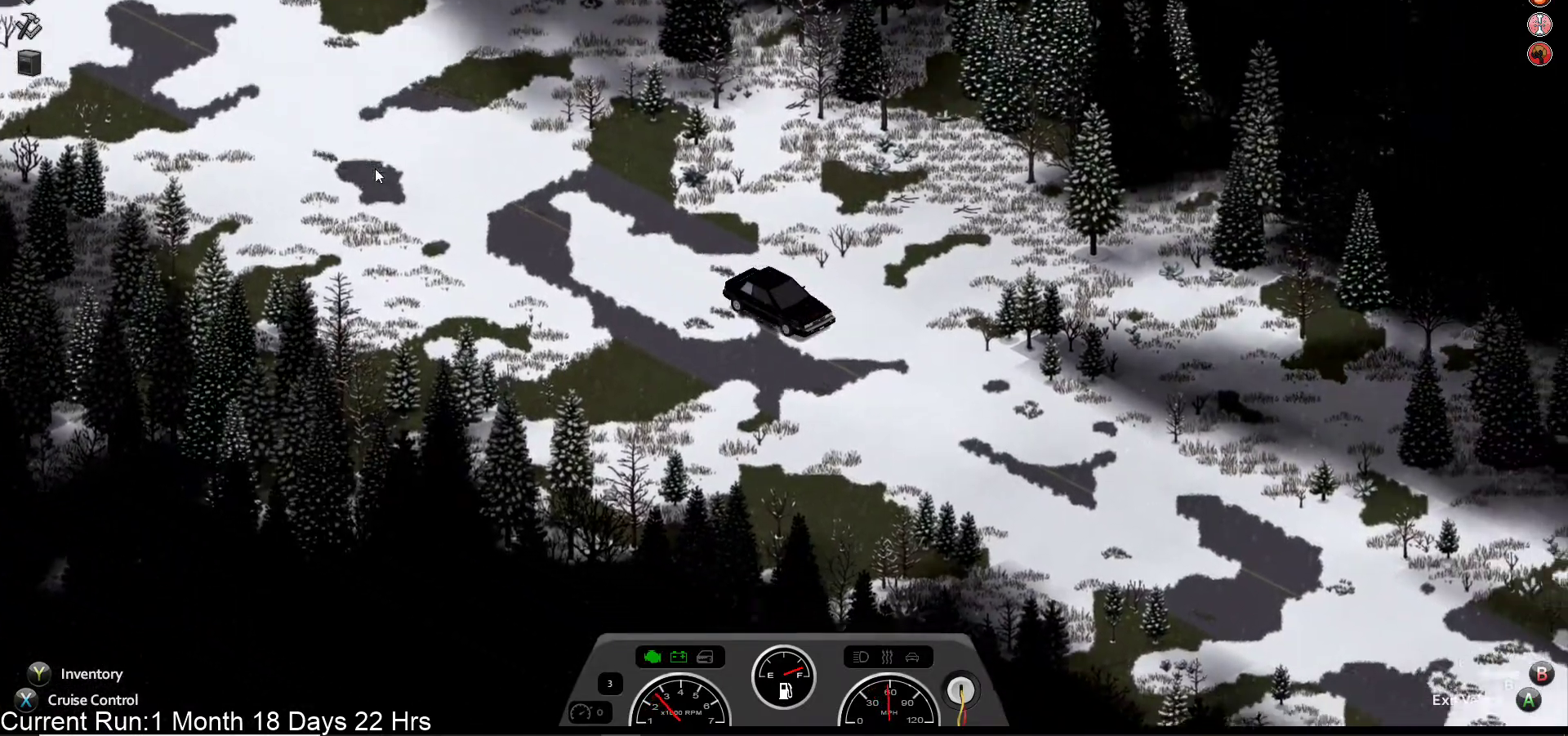
{"buttons": ["R2"], "left_stick": "center", "right_stick": "center", "events": []}
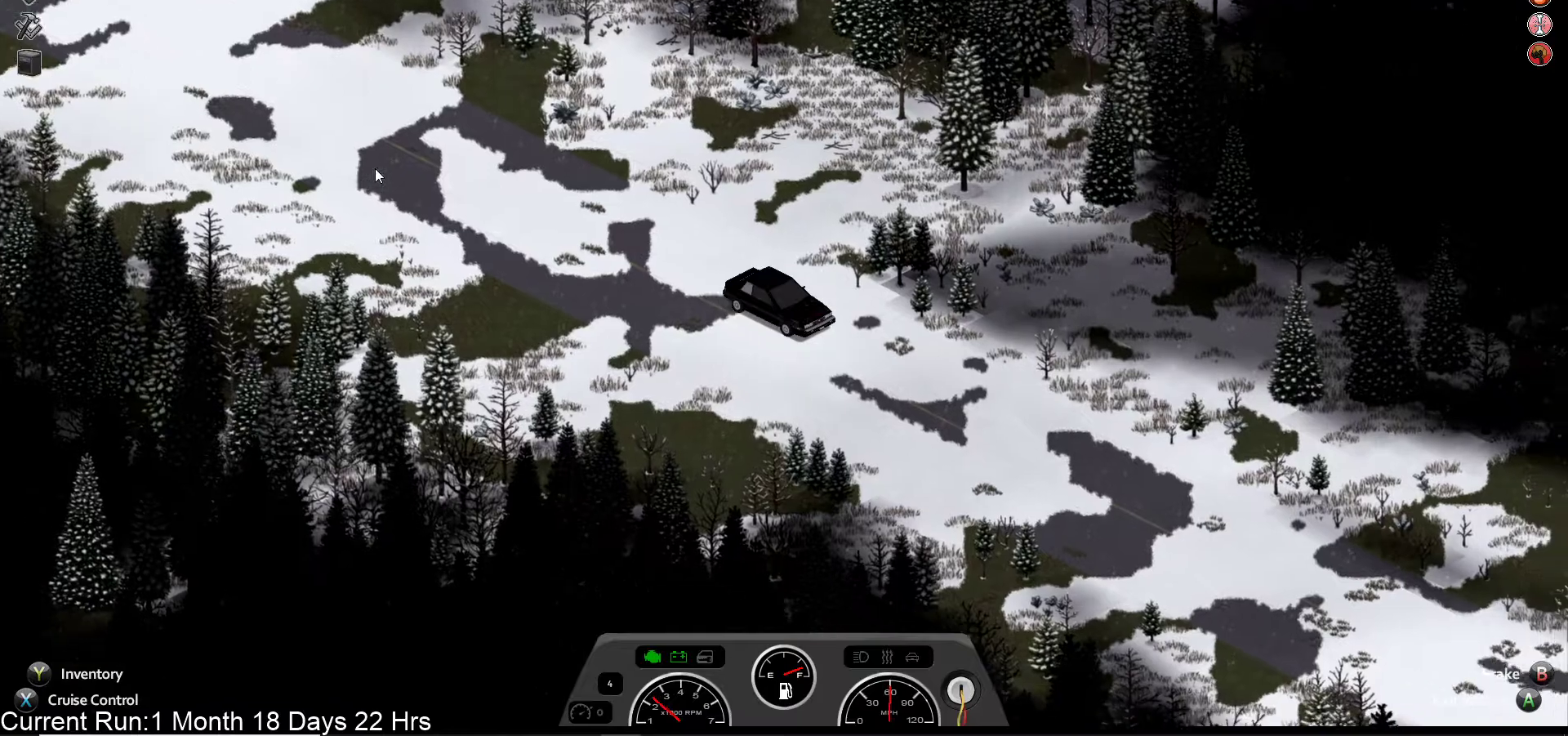
{"buttons": ["R2"], "left_stick": "center", "right_stick": "center", "events": []}
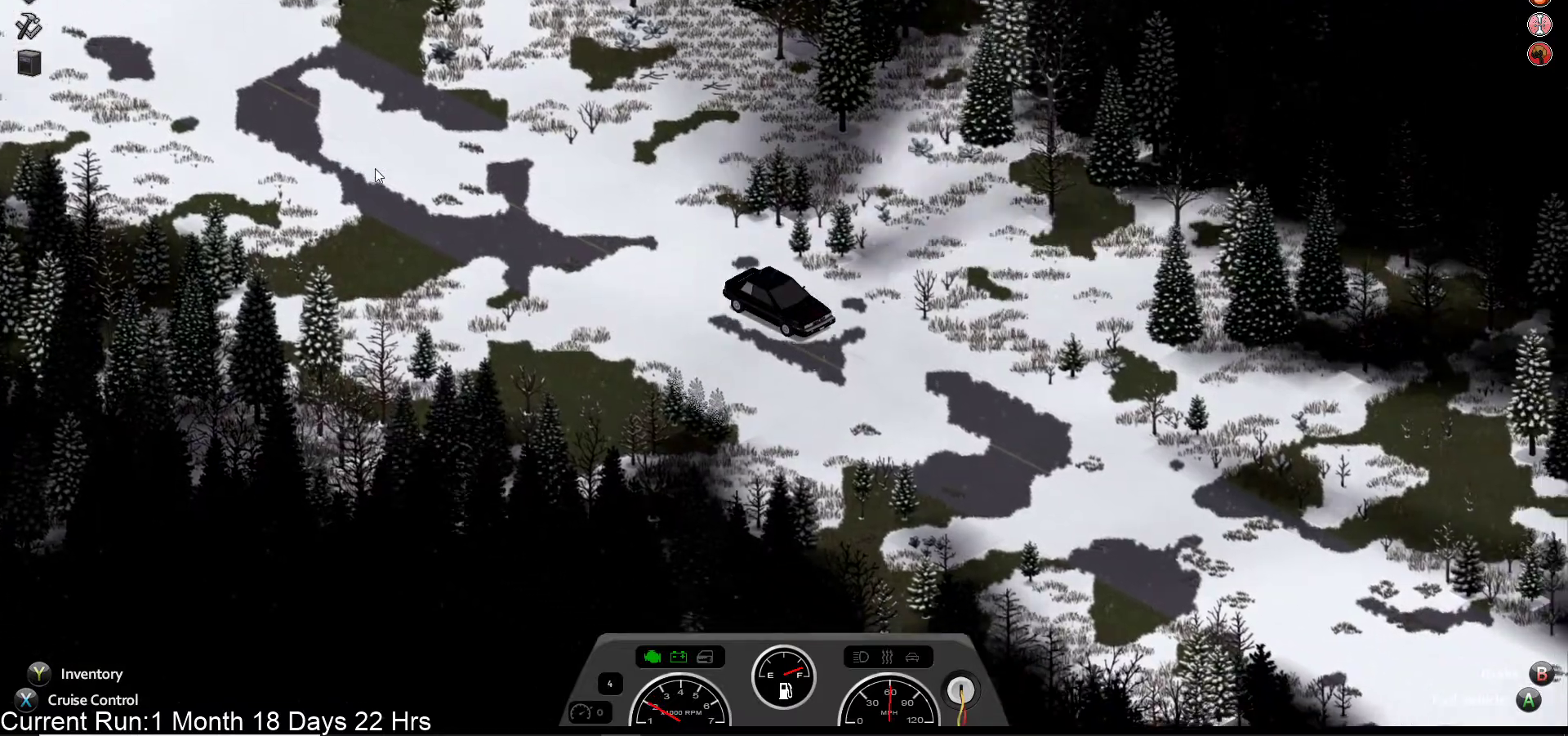
{"buttons": [], "left_stick": "center", "right_stick": "center", "events": [[383, "R2", "up"]]}
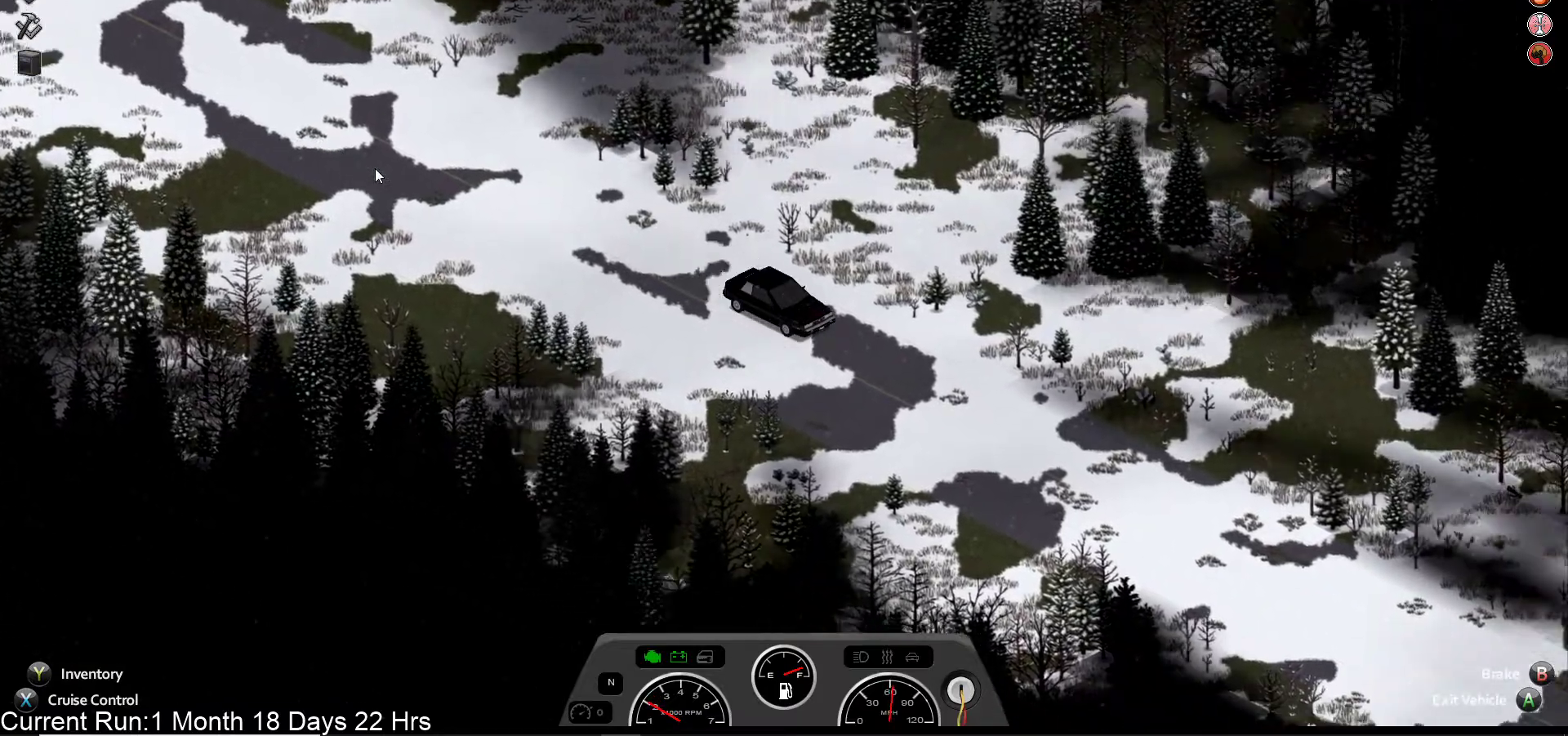
{"buttons": ["R2"], "left_stick": "center", "right_stick": "center", "events": [[367, "R2", "down"]]}
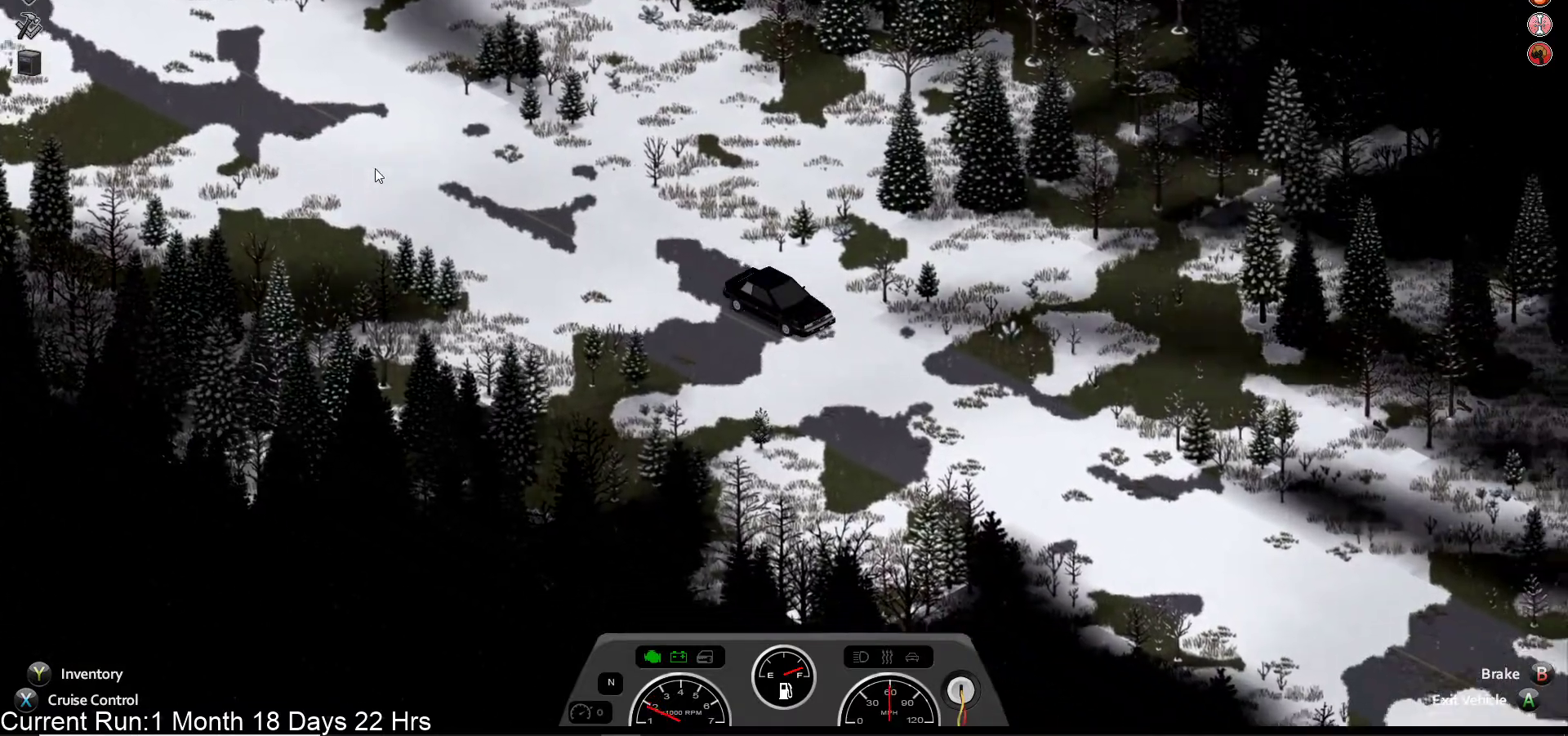
{"buttons": ["R2"], "left_stick": "center", "right_stick": "center", "events": []}
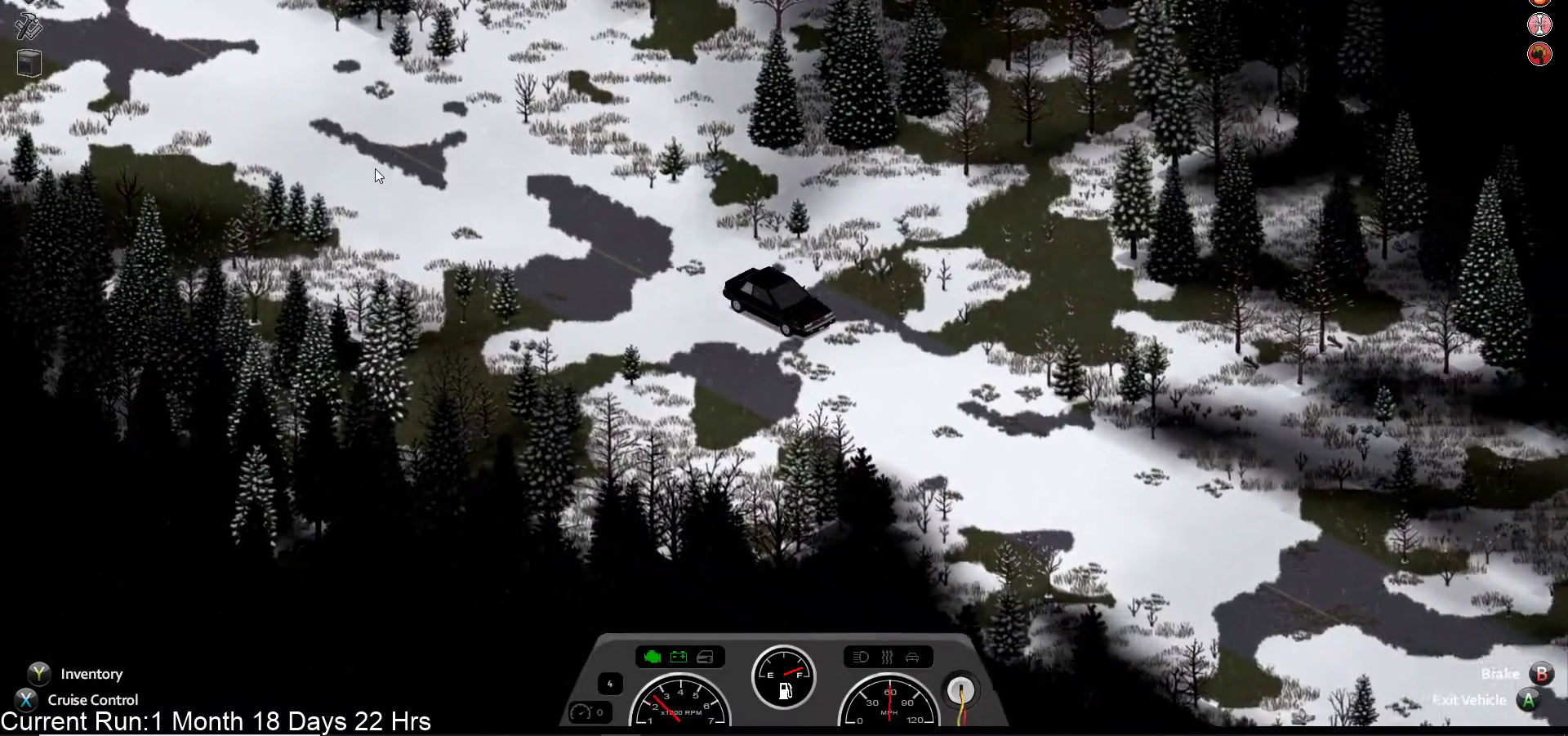
{"buttons": ["R2"], "left_stick": "center", "right_stick": "center", "events": []}
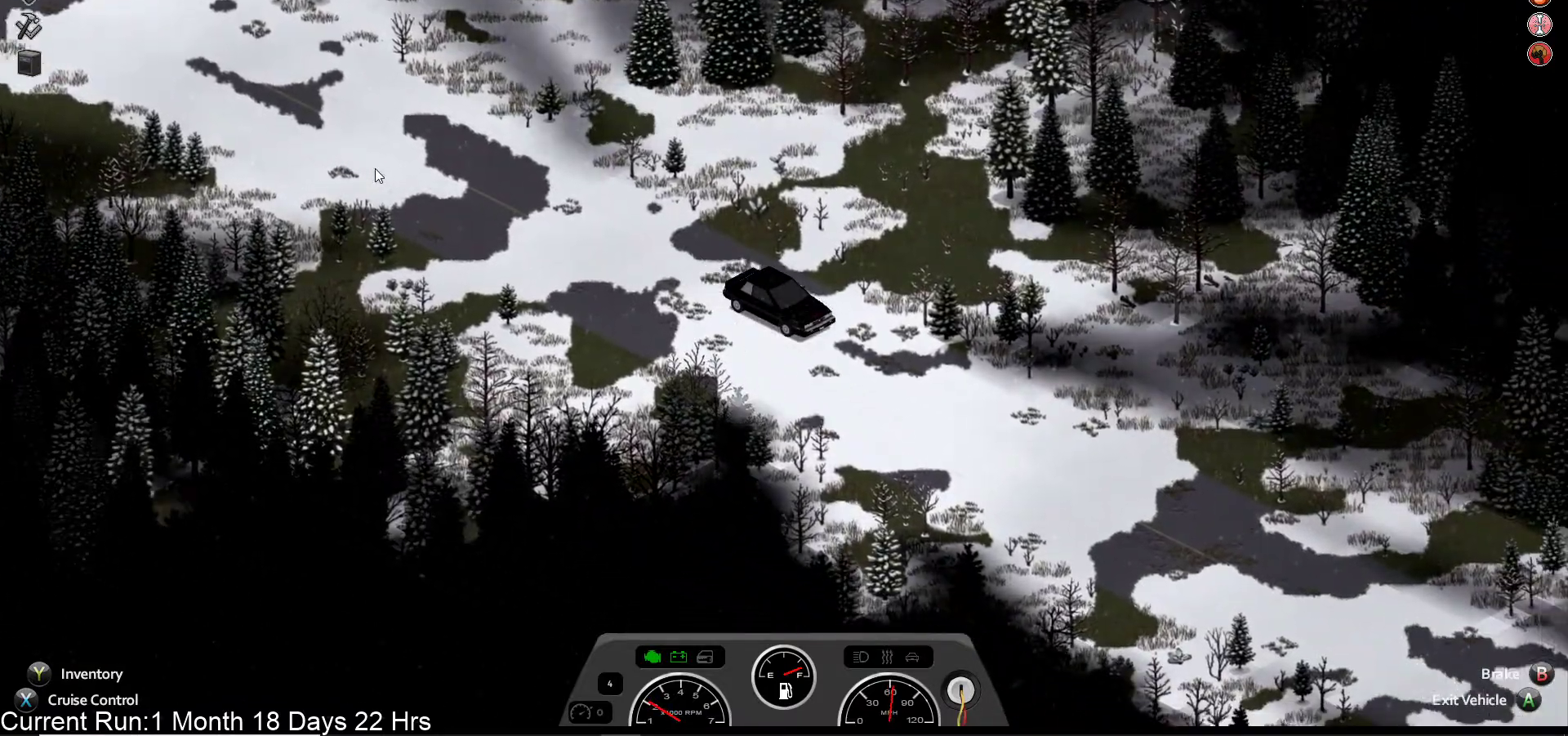
{"buttons": [], "left_stick": "center", "right_stick": "center", "events": [[283, "R2", "up"], [283, "left_stick", "right"], [450, "left_stick", "center"]]}